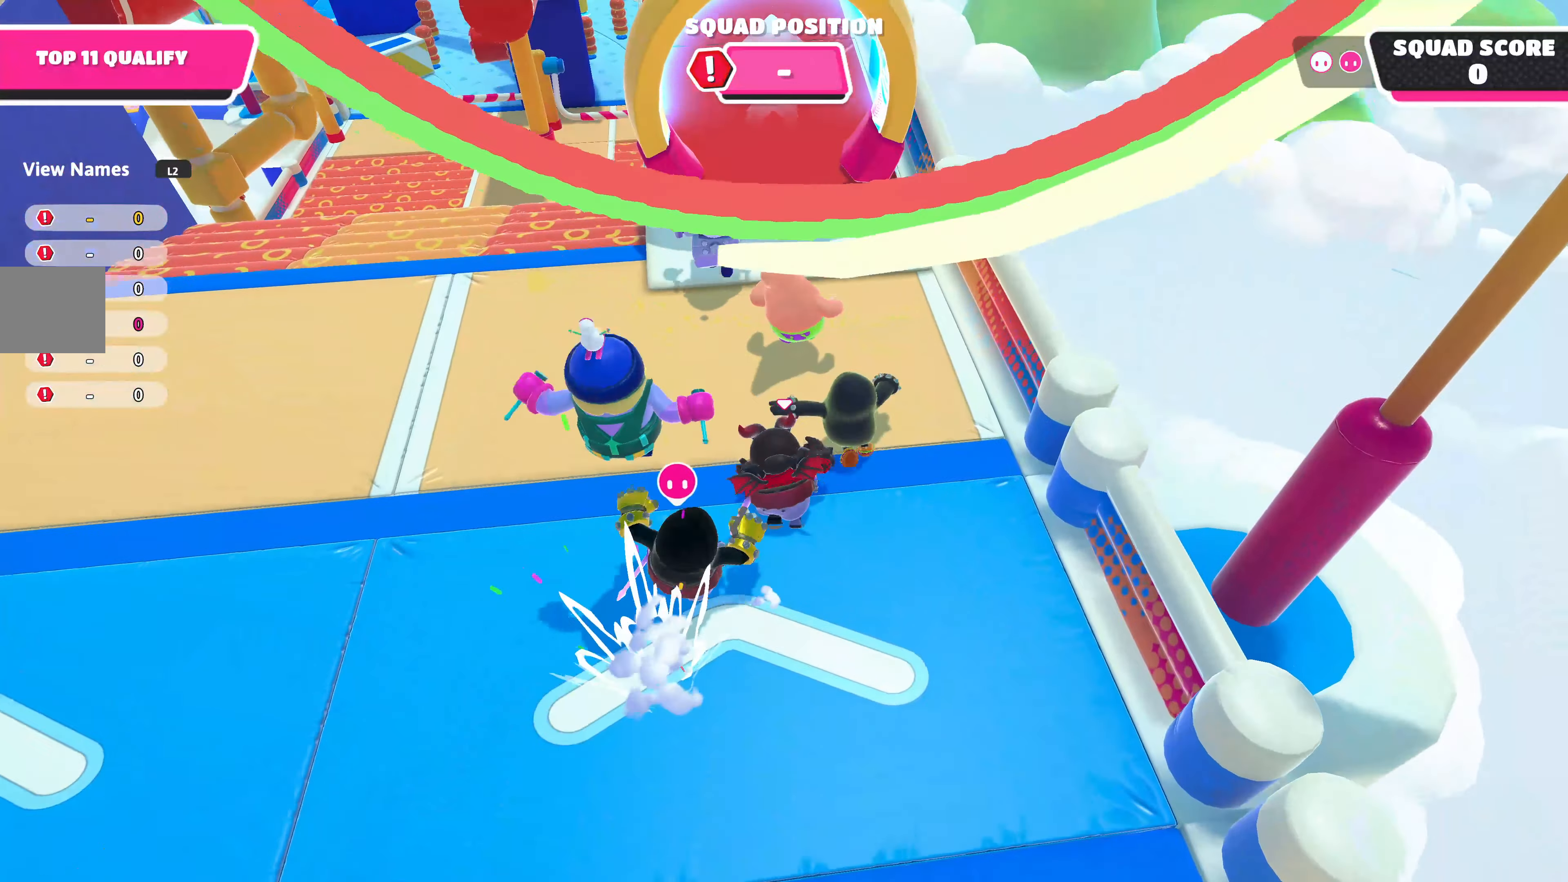
Gameplay with a controller (PlayStation layout); each line is a JSON object with the inputs held at the frame after it. "events" lists button and stick changes between this image and that frame as [ms after this image, input, new state], when the widget could be followed in between.
{"buttons": [], "left_stick": "up", "right_stick": "center", "events": []}
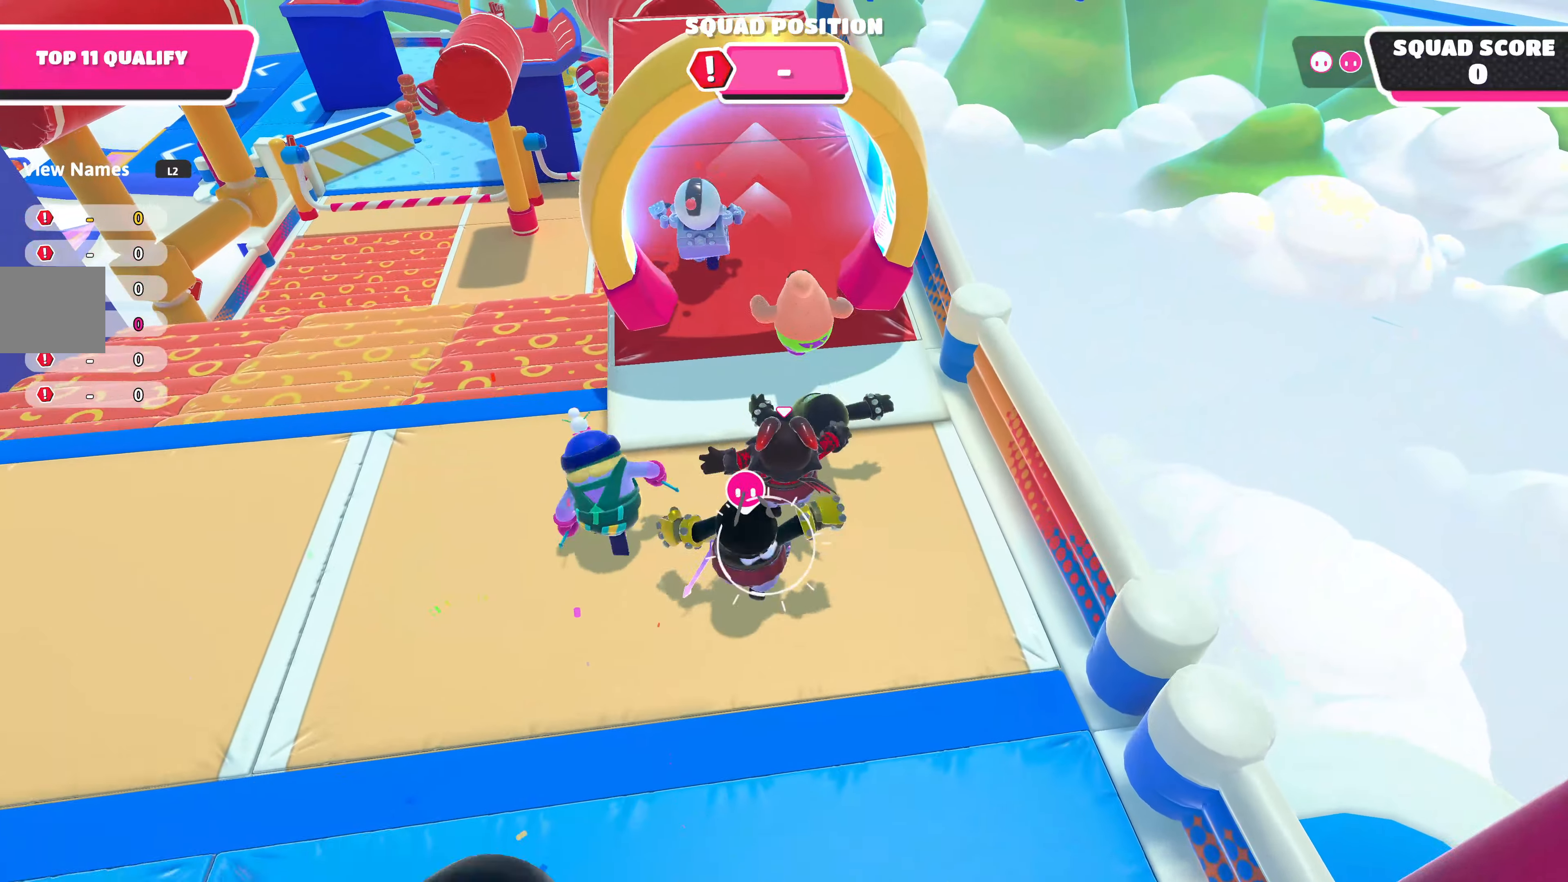
{"buttons": [], "left_stick": "up", "right_stick": "center", "events": [[200, "right_stick", "left"], [350, "right_stick", "center"]]}
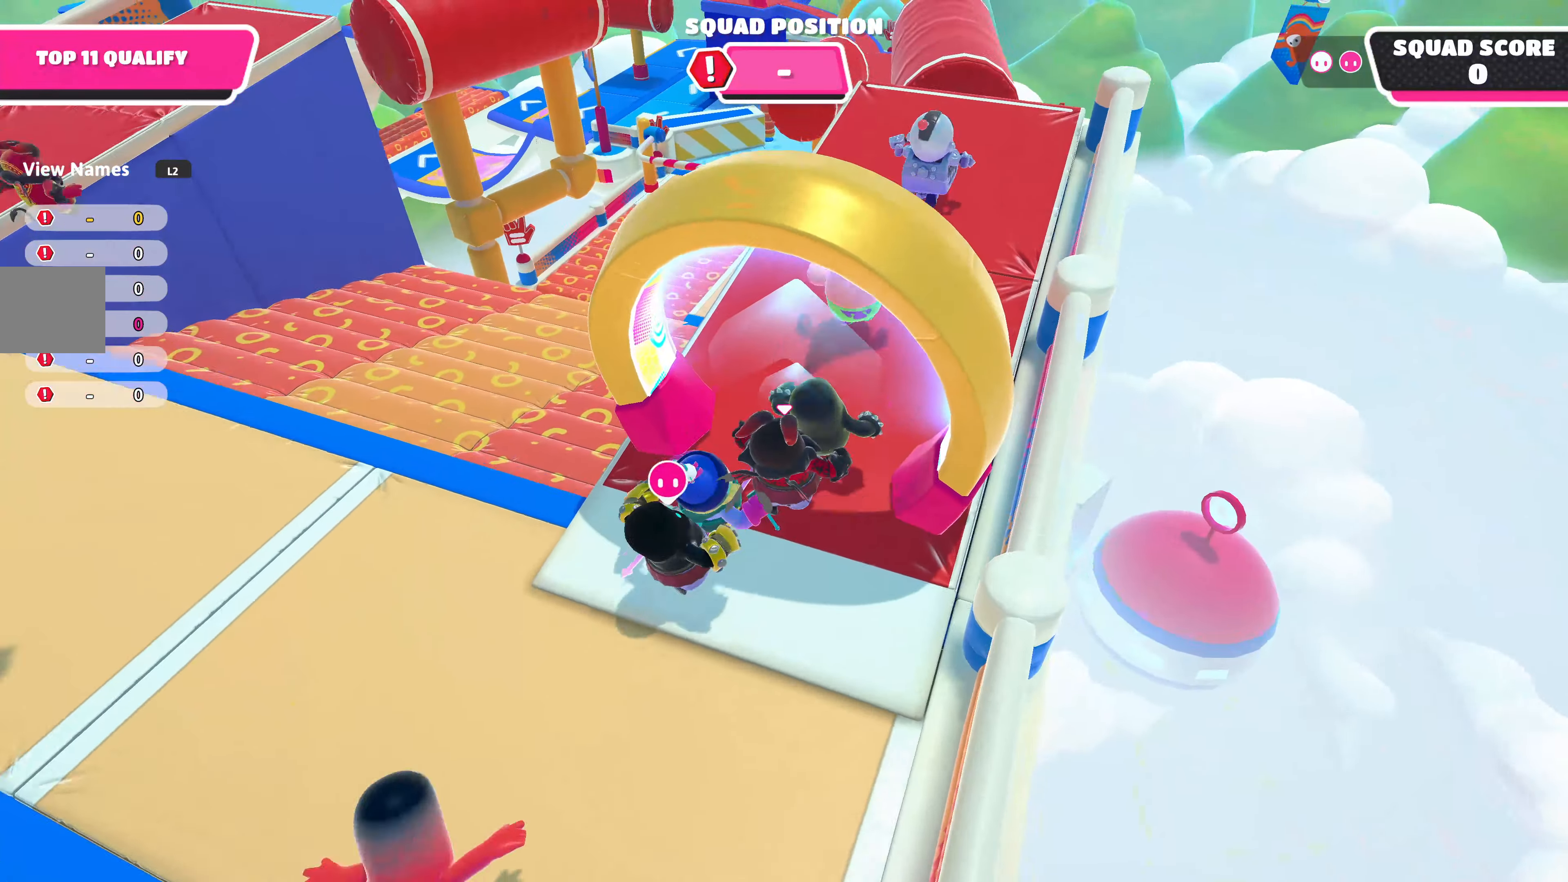
{"buttons": [], "left_stick": "up", "right_stick": "center", "events": []}
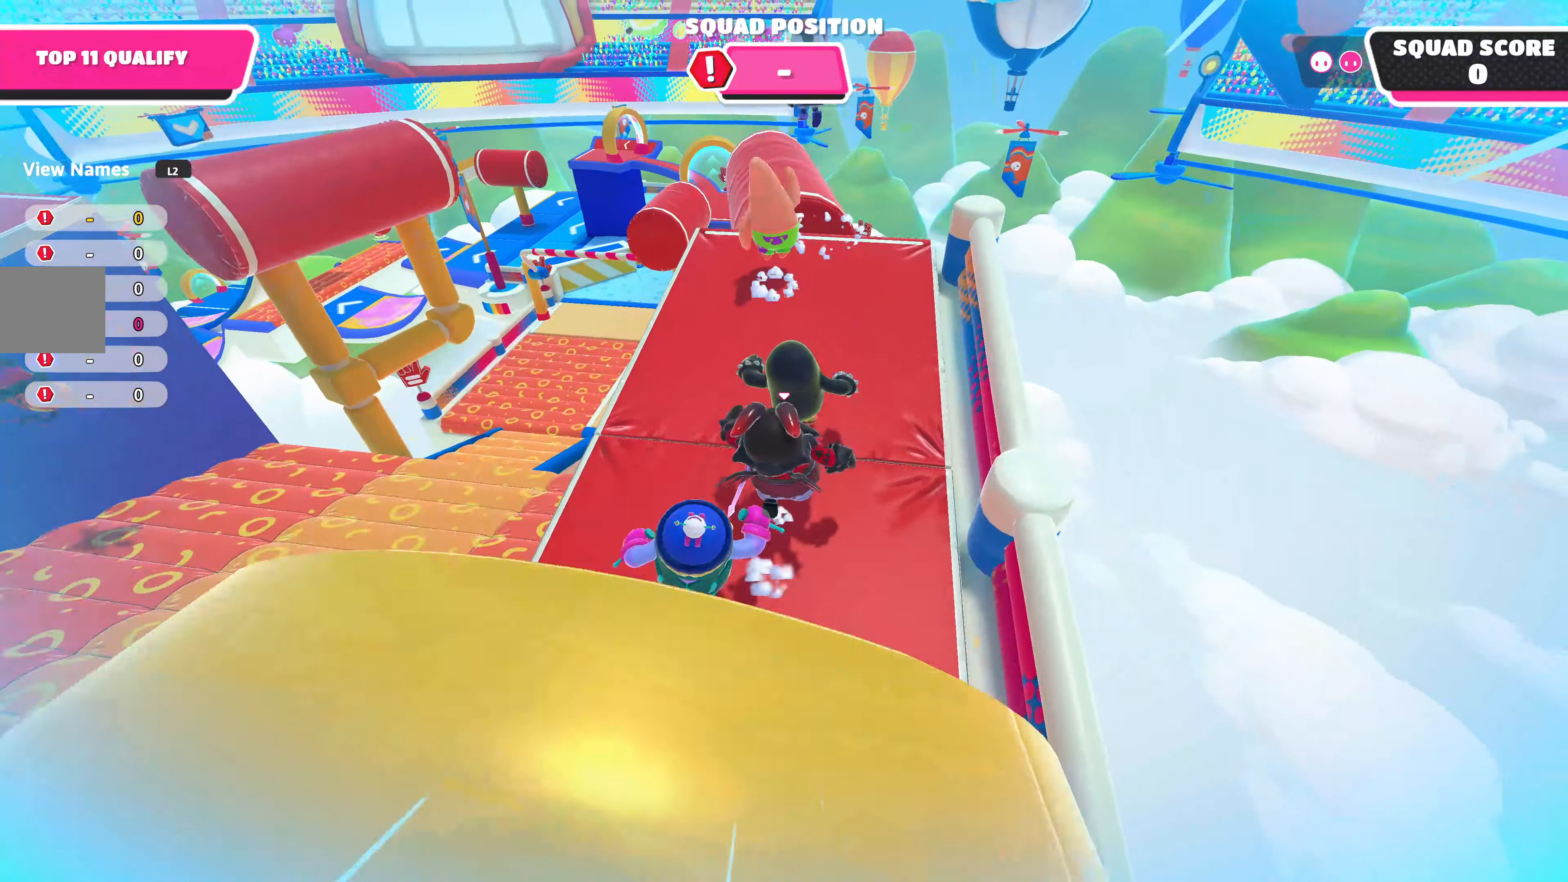
{"buttons": [], "left_stick": "up", "right_stick": "center", "events": [[250, "R2", "down"], [417, "R2", "up"]]}
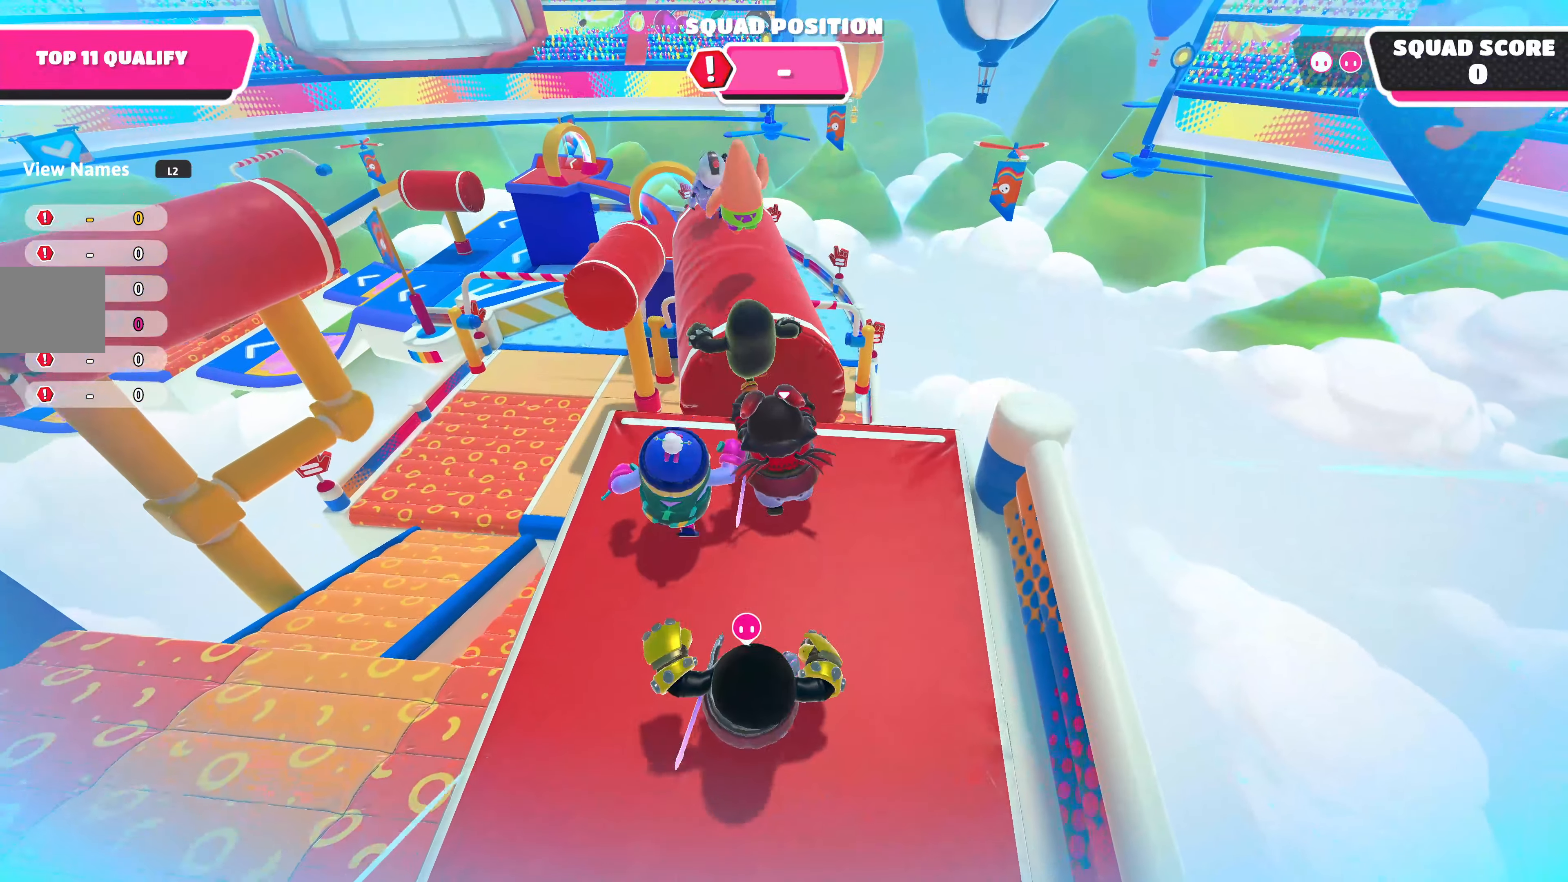
{"buttons": [], "left_stick": "up", "right_stick": "center", "events": [[17, "CROSS", "down"], [134, "CROSS", "up"]]}
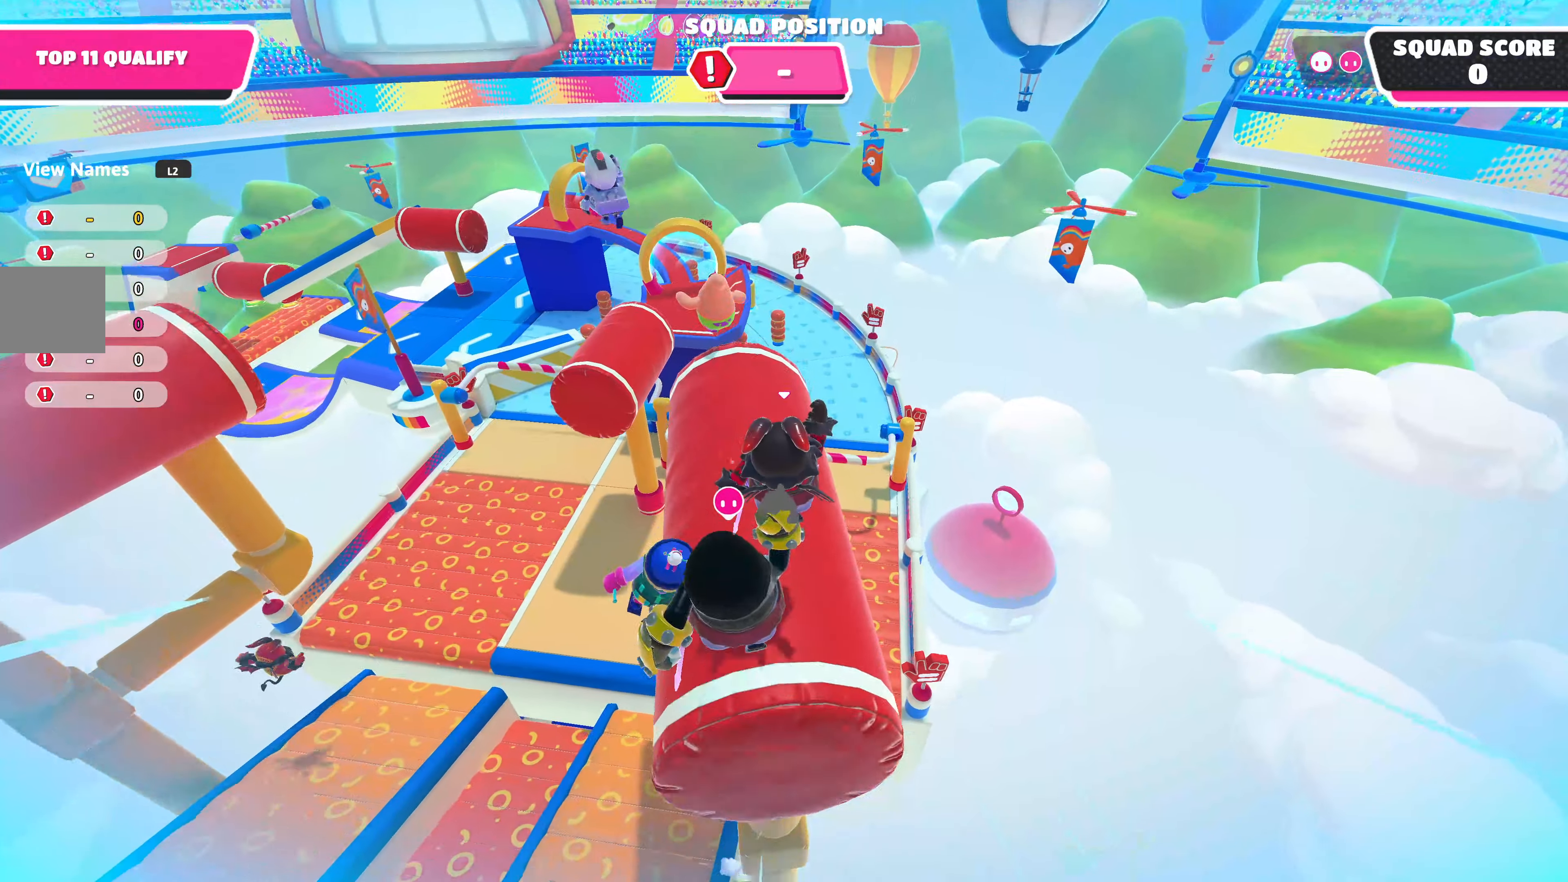
{"buttons": ["CROSS"], "left_stick": "up", "right_stick": "center", "events": [[500, "CROSS", "down"]]}
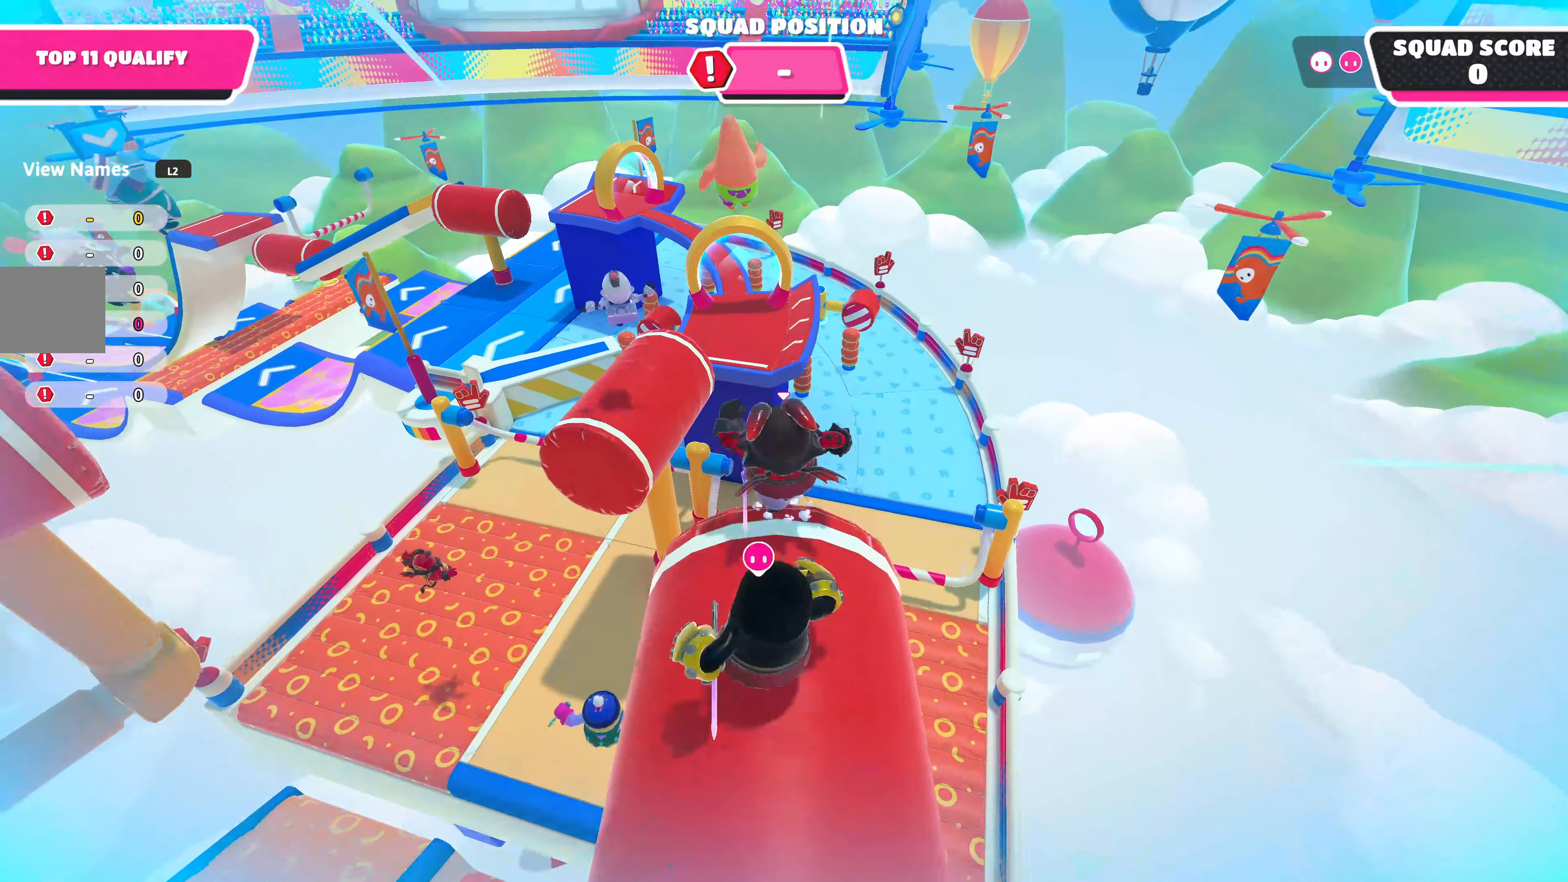
{"buttons": [], "left_stick": "up", "right_stick": "center", "events": [[150, "CROSS", "up"]]}
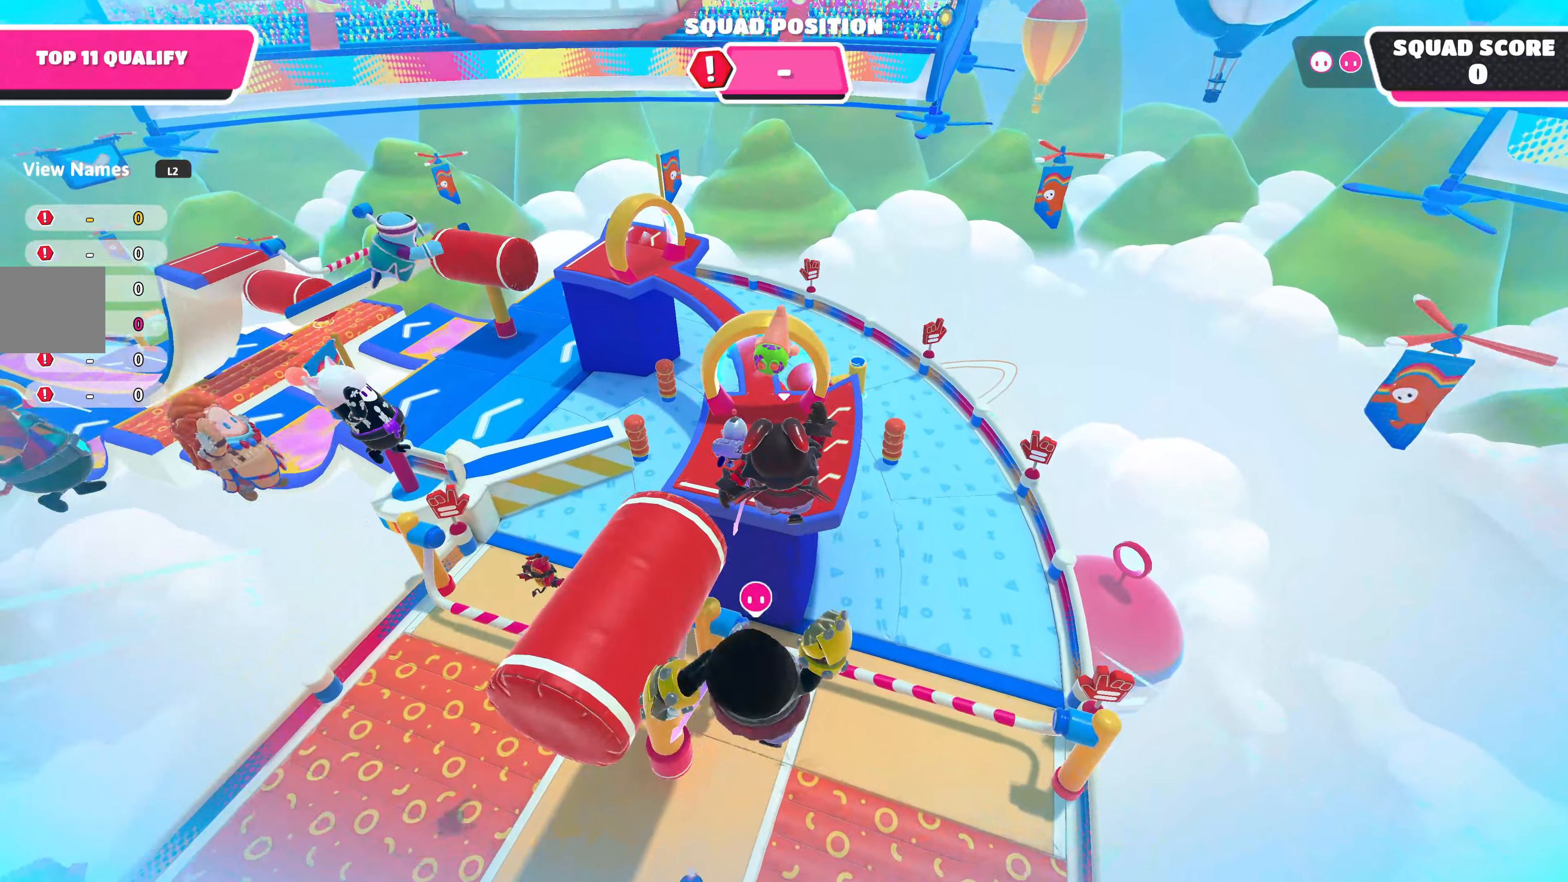
{"buttons": ["SQUARE"], "left_stick": "up", "right_stick": "center", "events": [[400, "SQUARE", "down"]]}
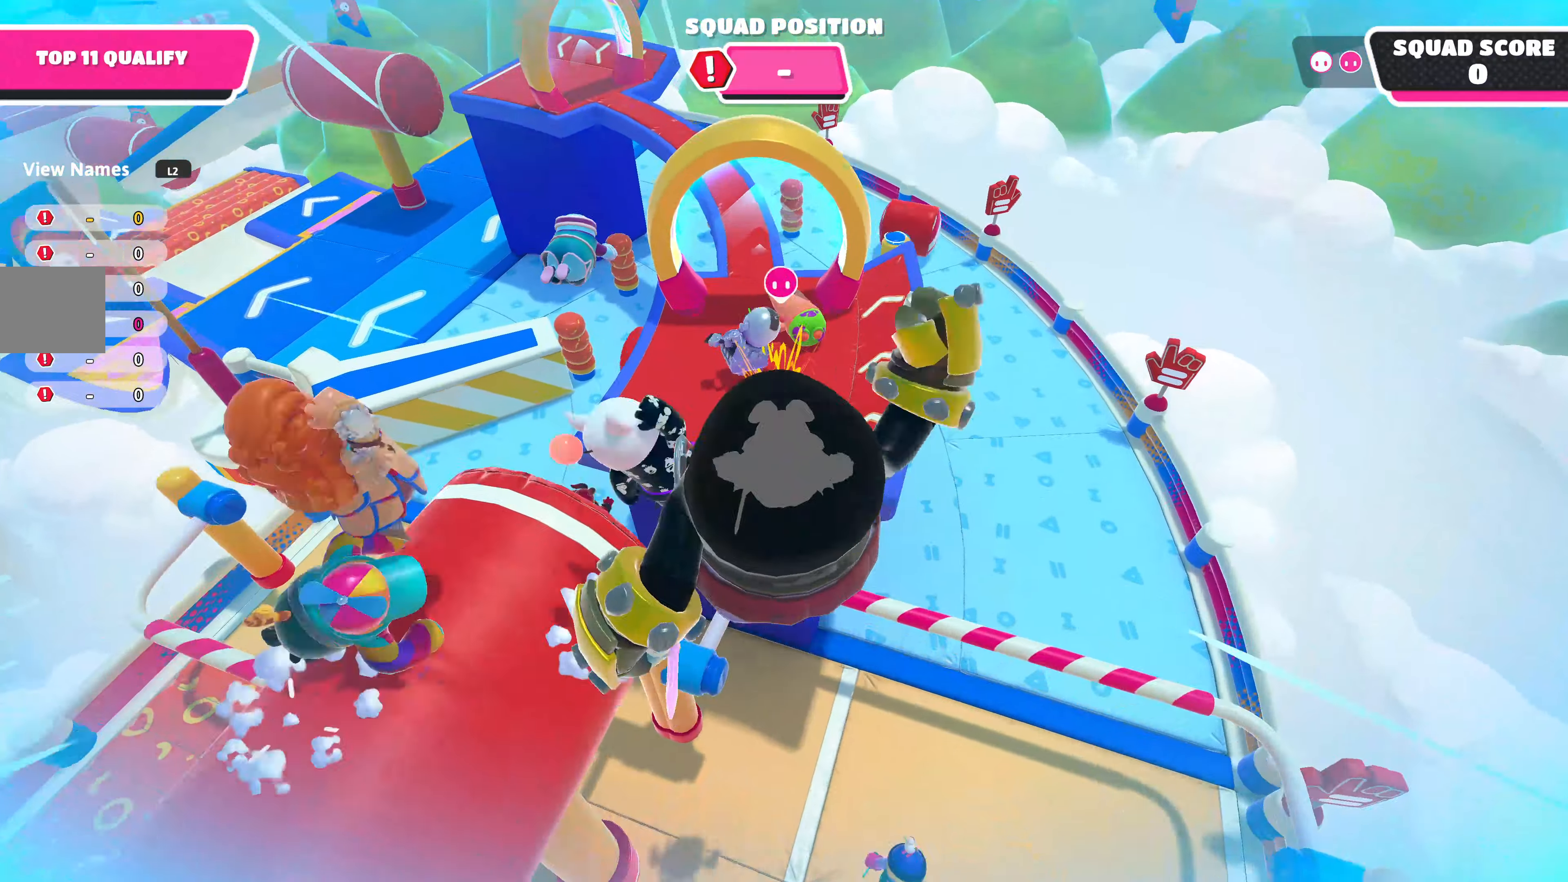
{"buttons": [], "left_stick": "up", "right_stick": "center", "events": [[50, "SQUARE", "up"]]}
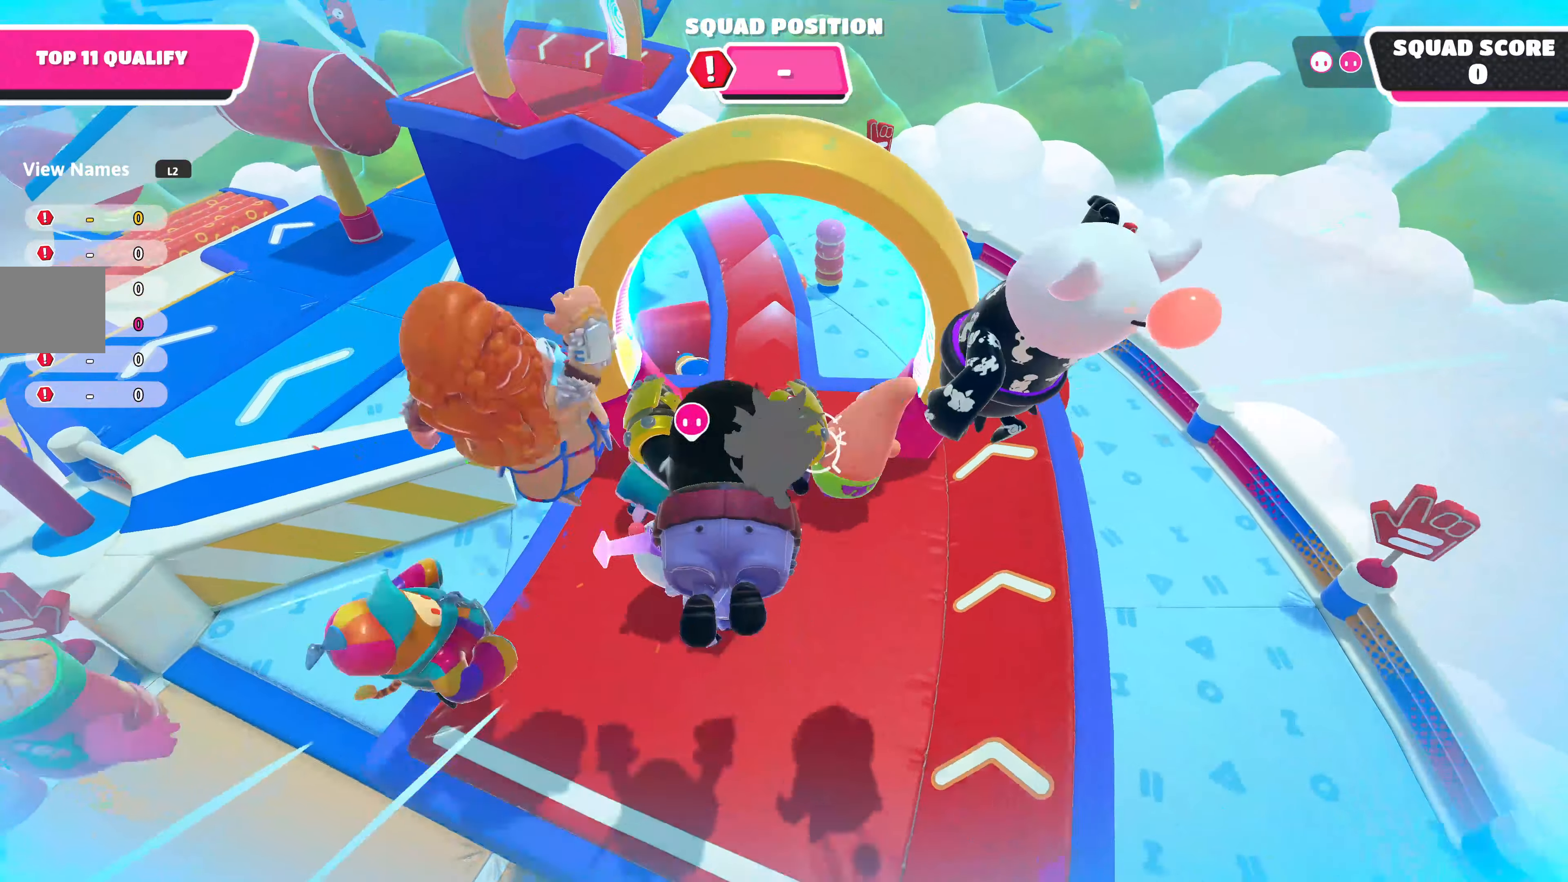
{"buttons": [], "left_stick": "up", "right_stick": "center", "events": []}
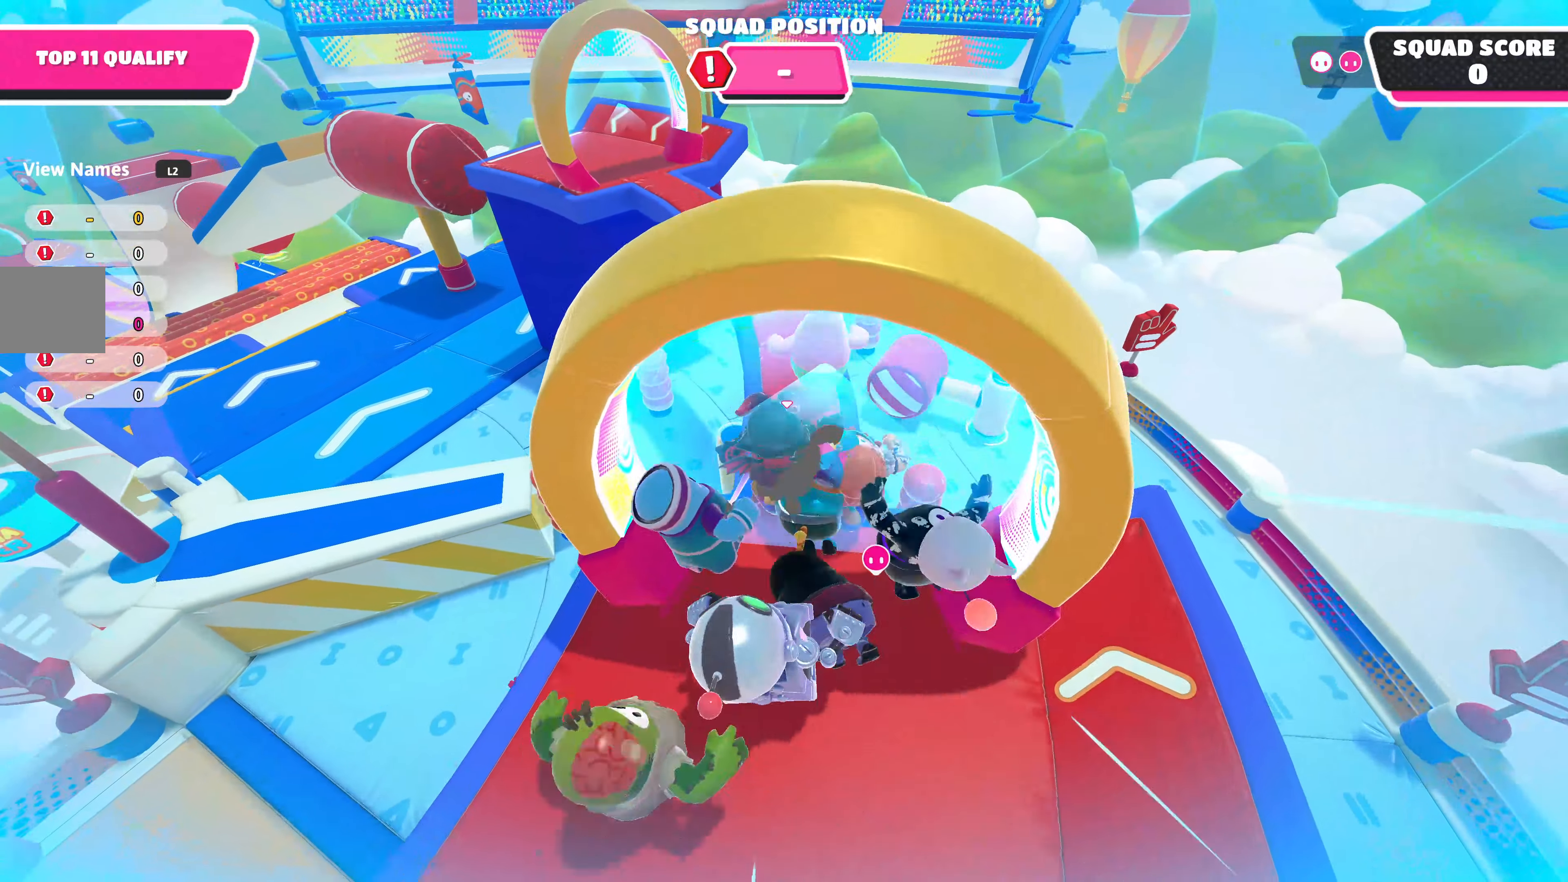
{"buttons": ["CROSS"], "left_stick": "up", "right_stick": "center", "events": [[433, "CROSS", "down"]]}
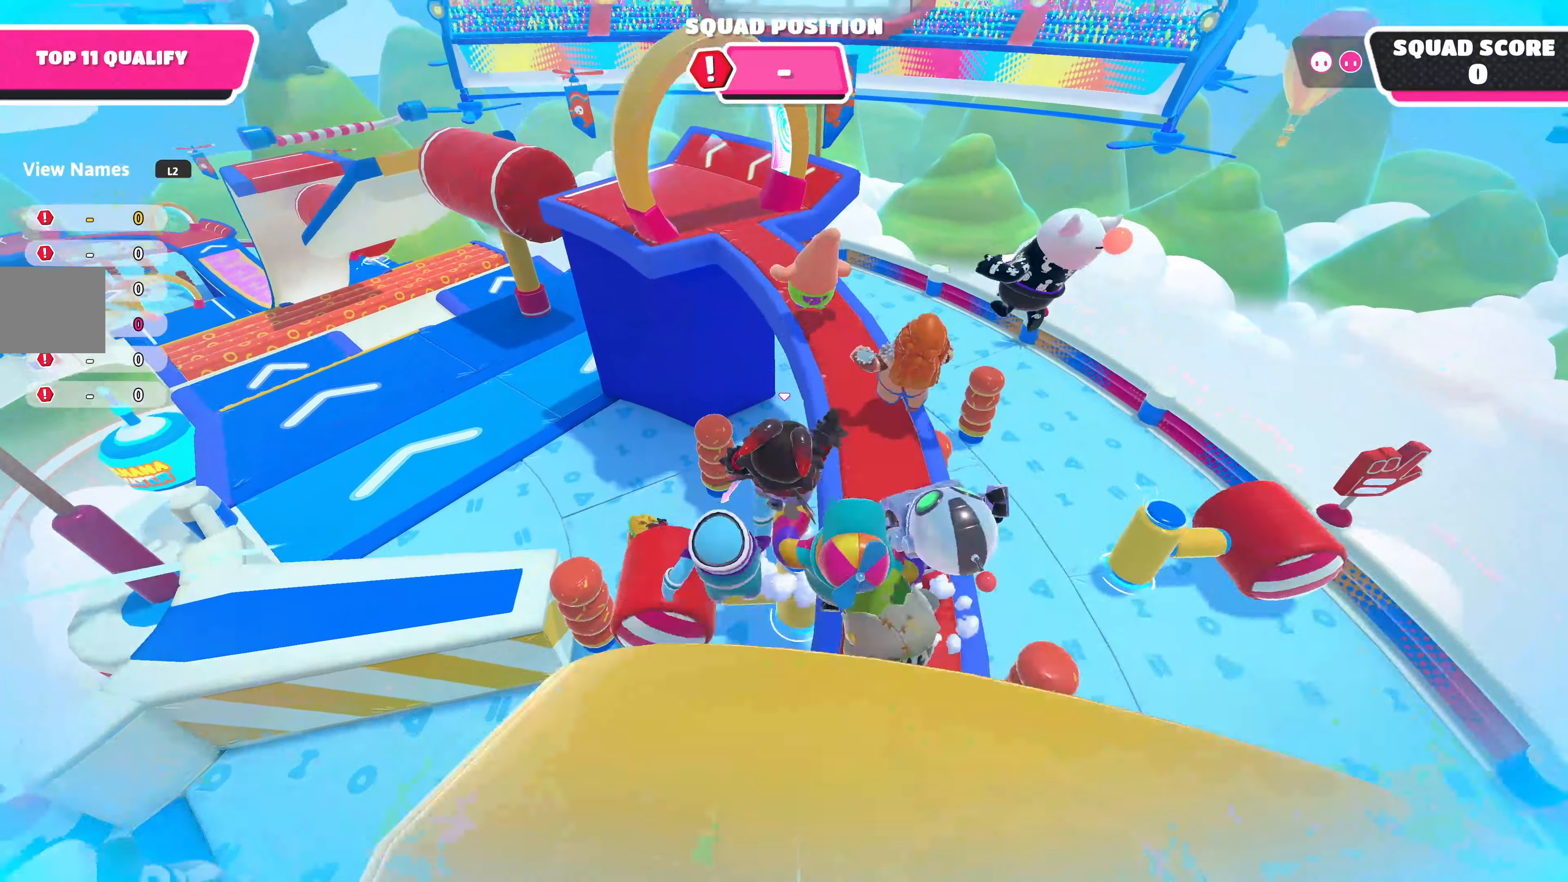
{"buttons": [], "left_stick": "up-left", "right_stick": "center", "events": [[83, "CROSS", "up"], [450, "left_stick", "up-left"]]}
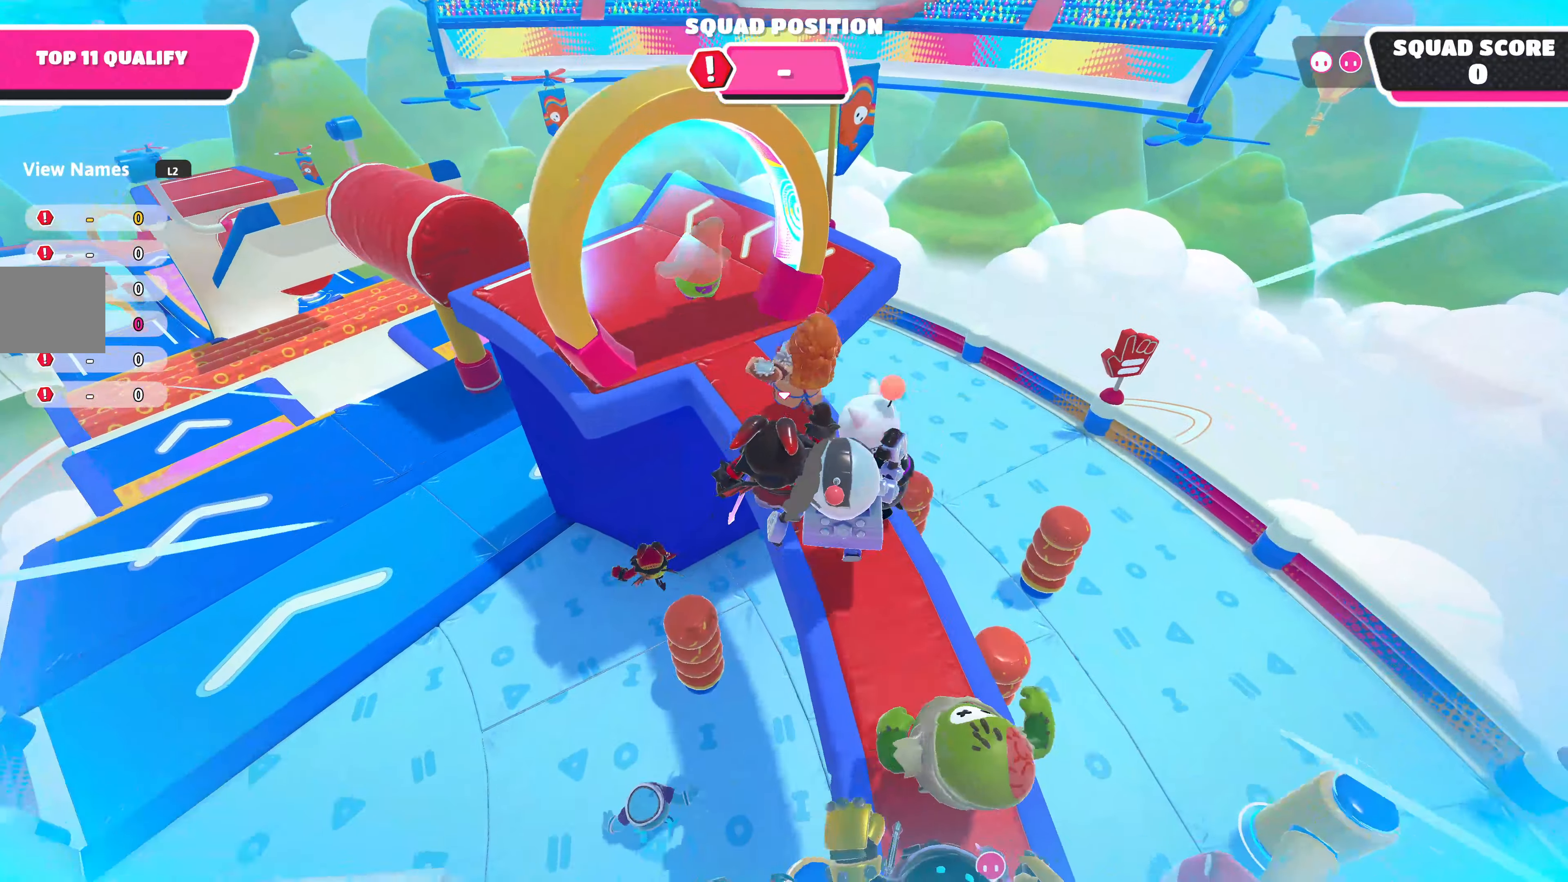
{"buttons": [], "left_stick": "up-left", "right_stick": "center", "events": []}
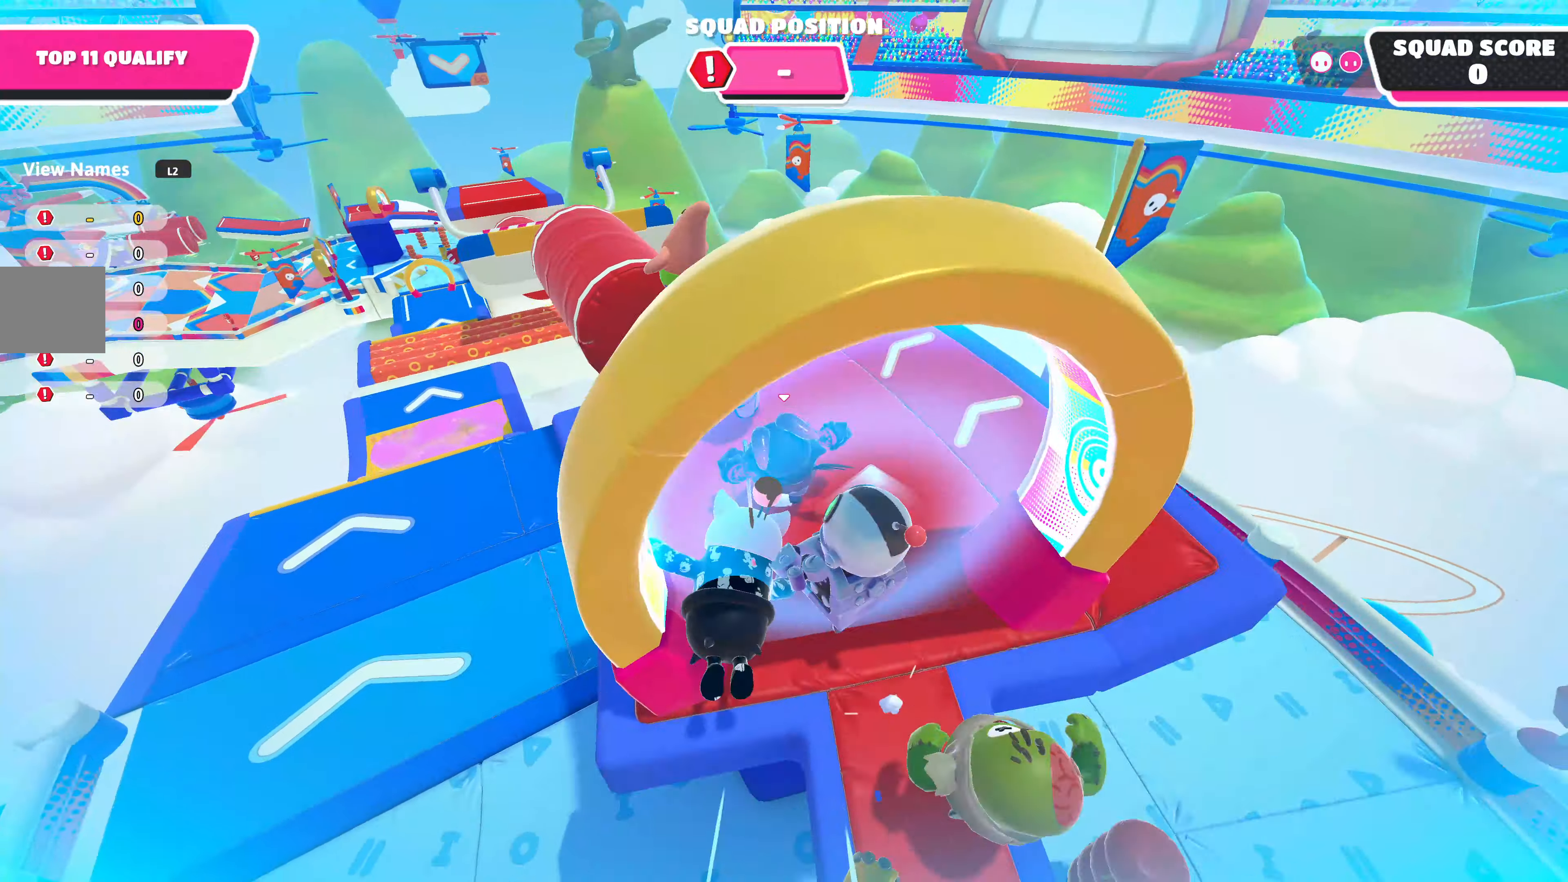
{"buttons": [], "left_stick": "up", "right_stick": "center", "events": [[100, "left_stick", "up"], [133, "CROSS", "down"], [216, "CROSS", "up"]]}
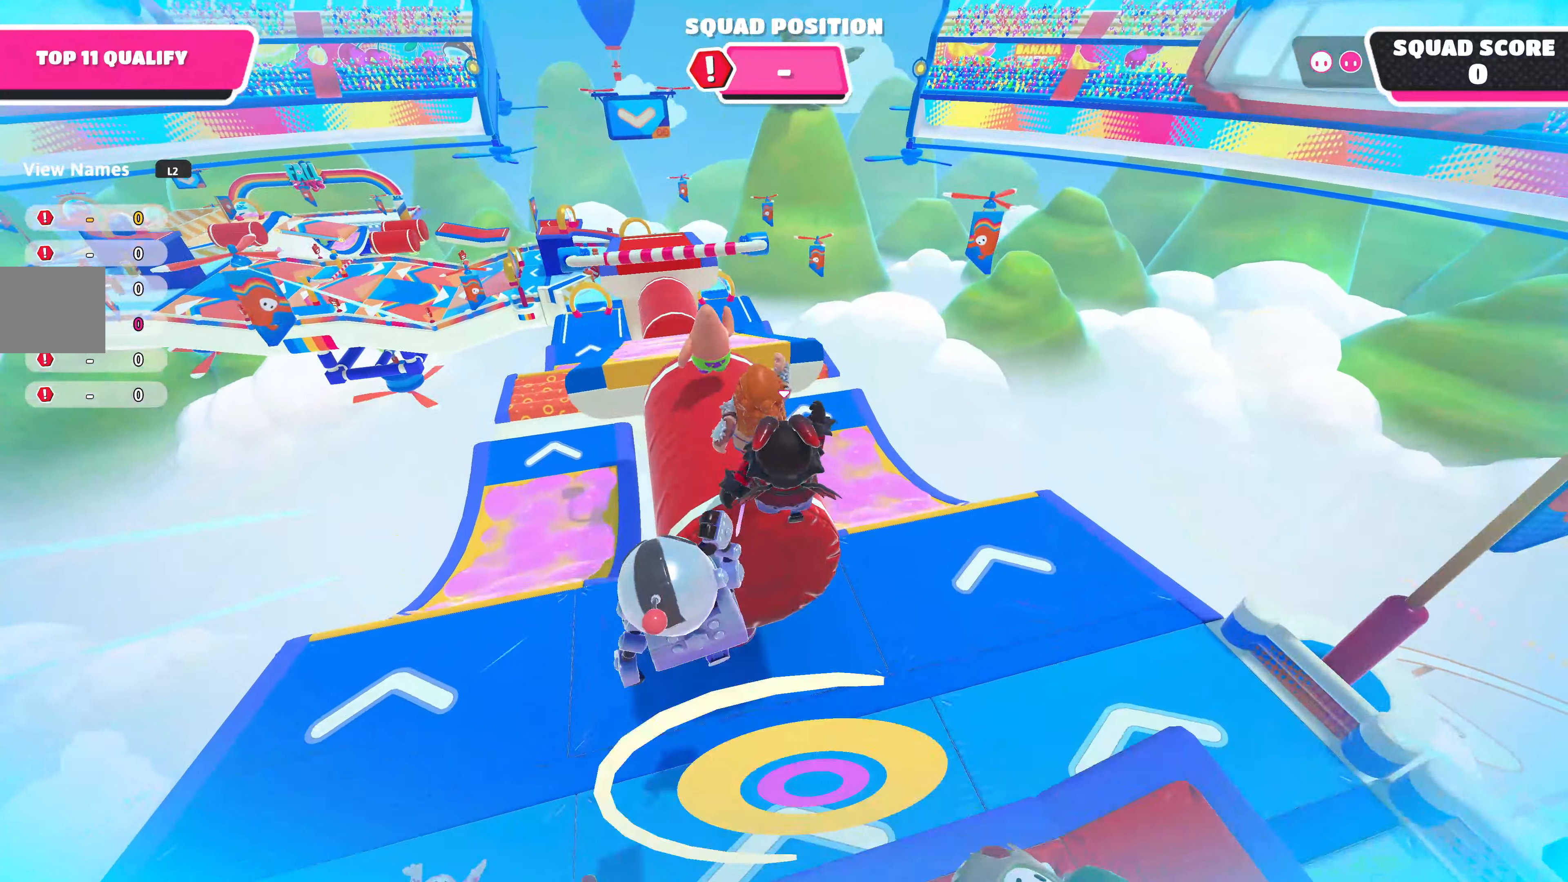
{"buttons": [], "left_stick": "up", "right_stick": "center", "events": []}
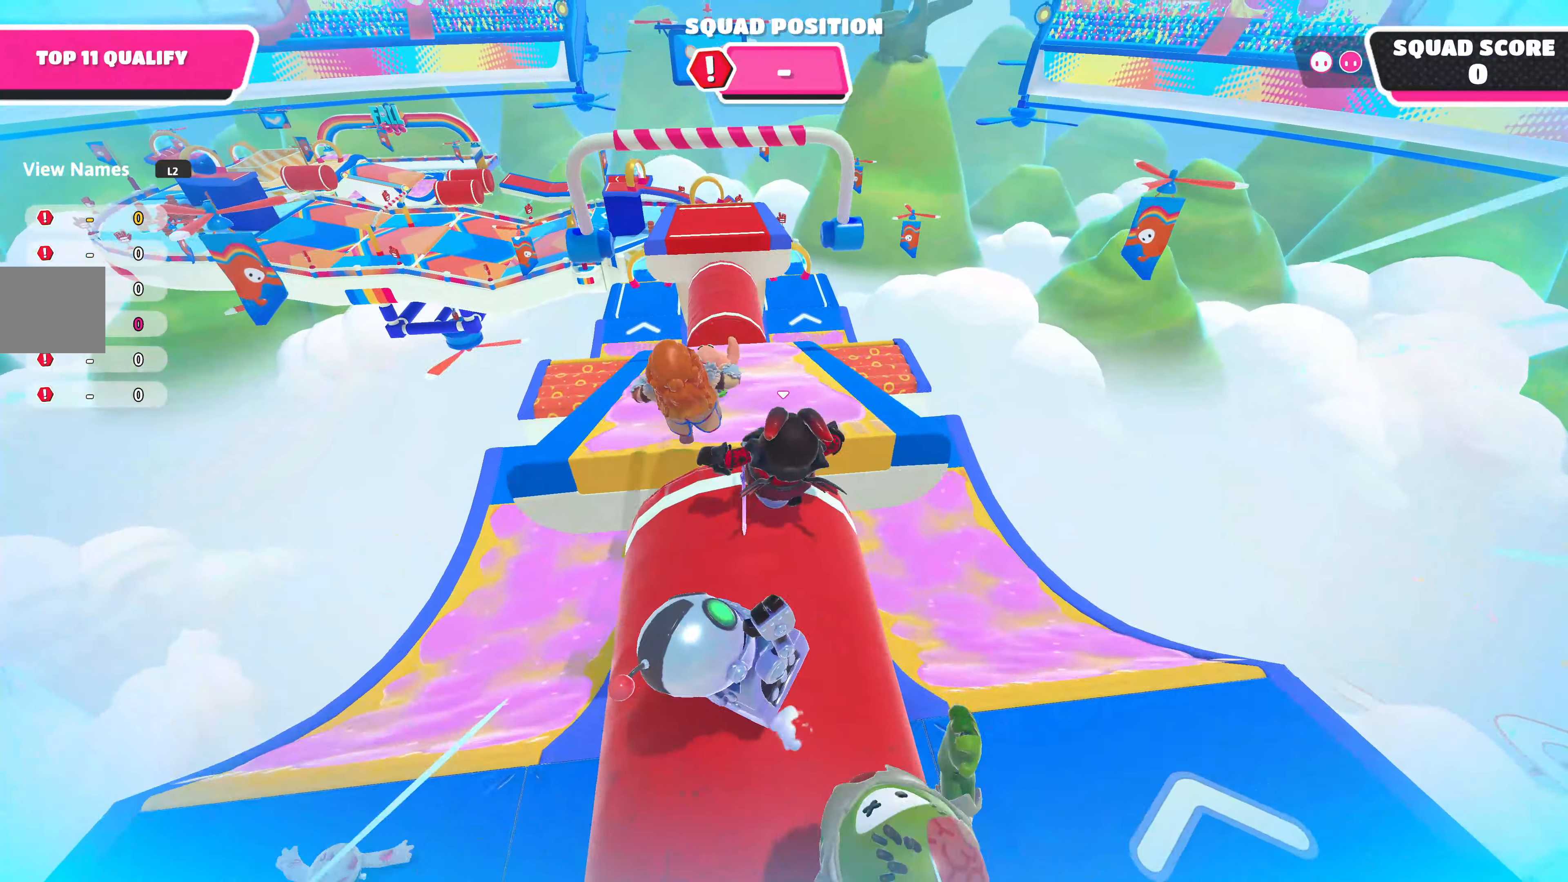
{"buttons": [], "left_stick": "up", "right_stick": "center", "events": []}
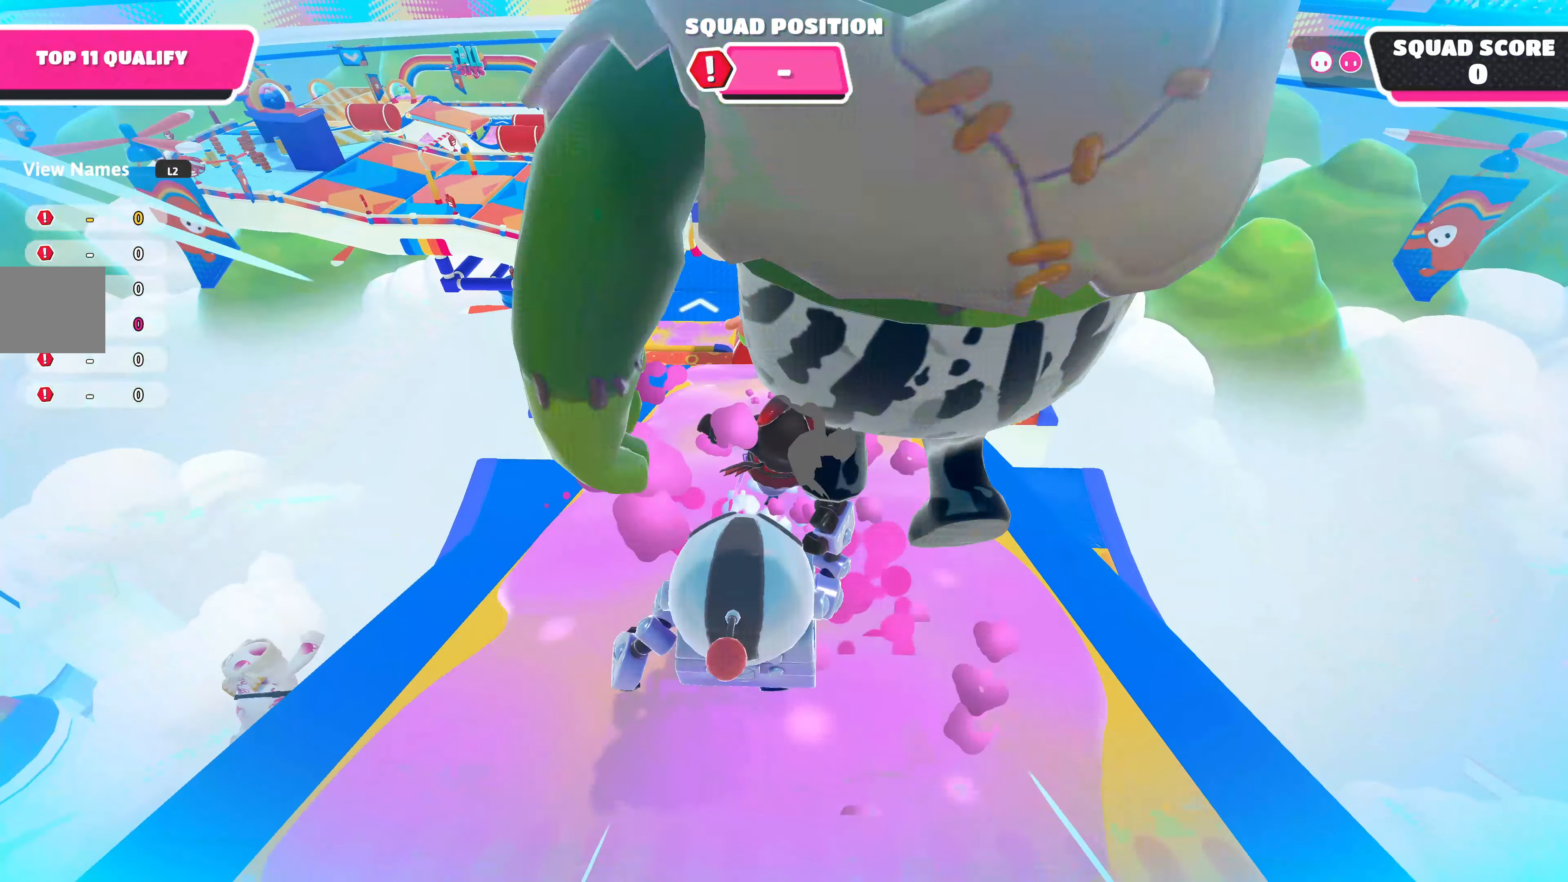
{"buttons": ["CROSS"], "left_stick": "up", "right_stick": "center", "events": [[317, "CROSS", "down"]]}
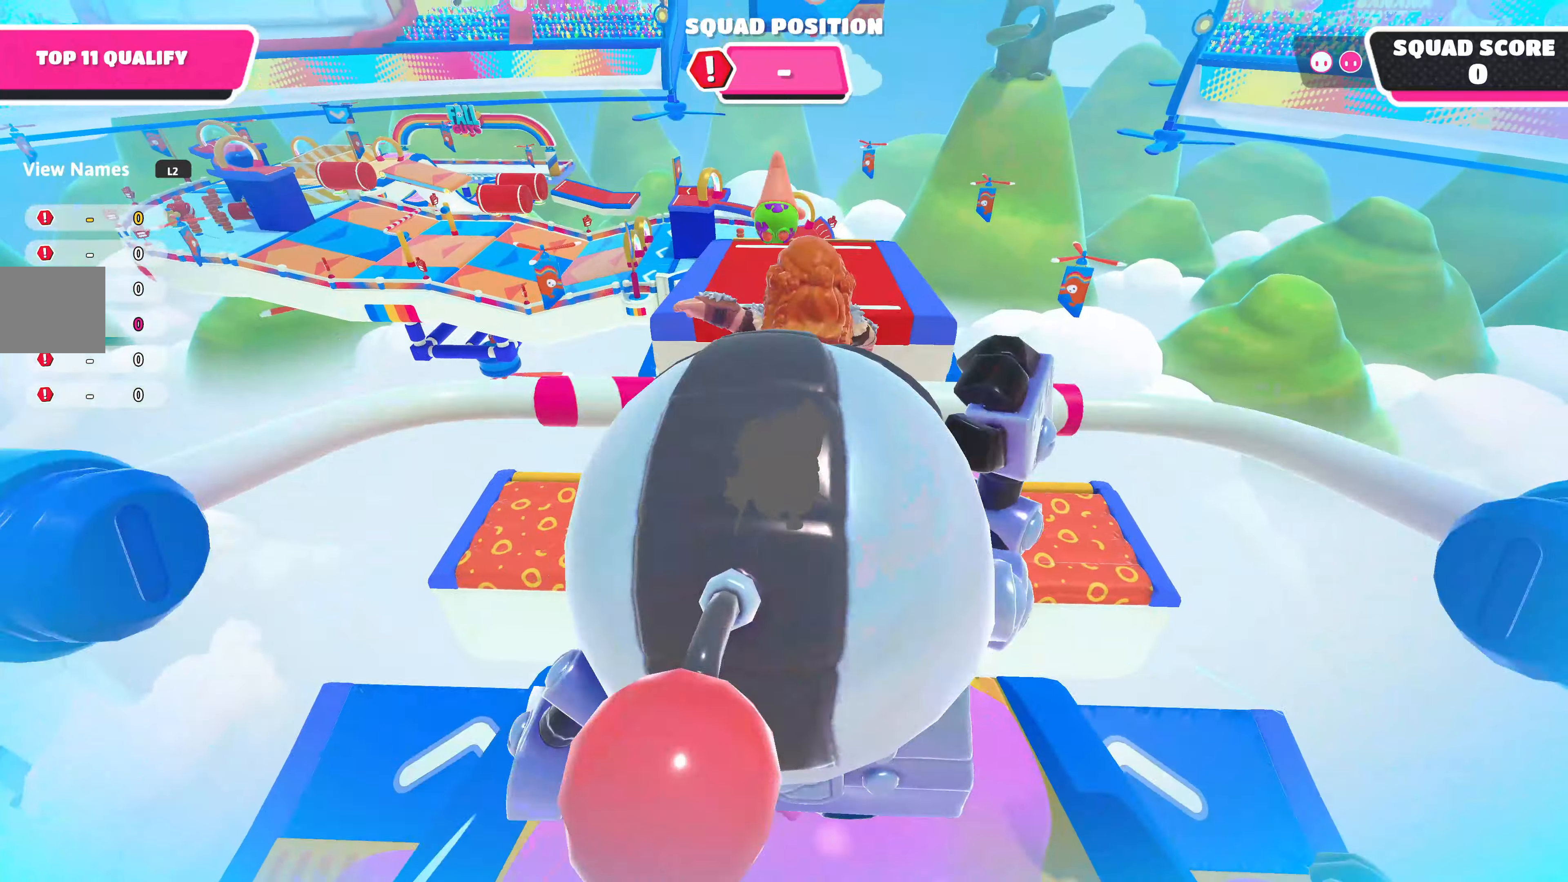
{"buttons": [], "left_stick": "up", "right_stick": "center", "events": [[67, "CROSS", "up"], [217, "SQUARE", "down"], [383, "SQUARE", "up"]]}
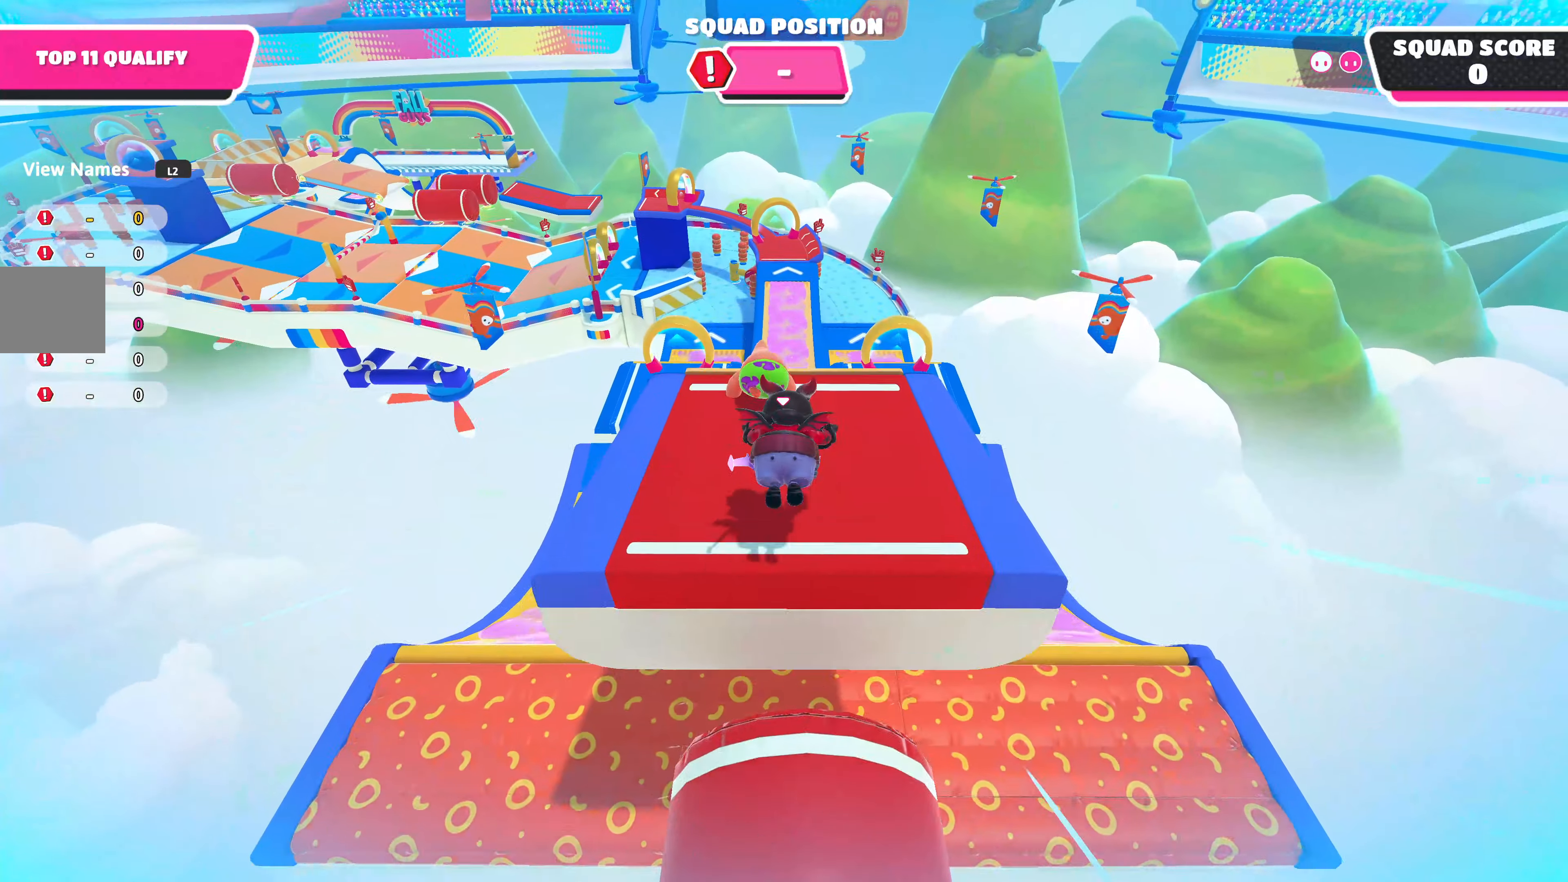
{"buttons": ["SQUARE"], "left_stick": "up", "right_stick": "center", "events": [[450, "SQUARE", "down"]]}
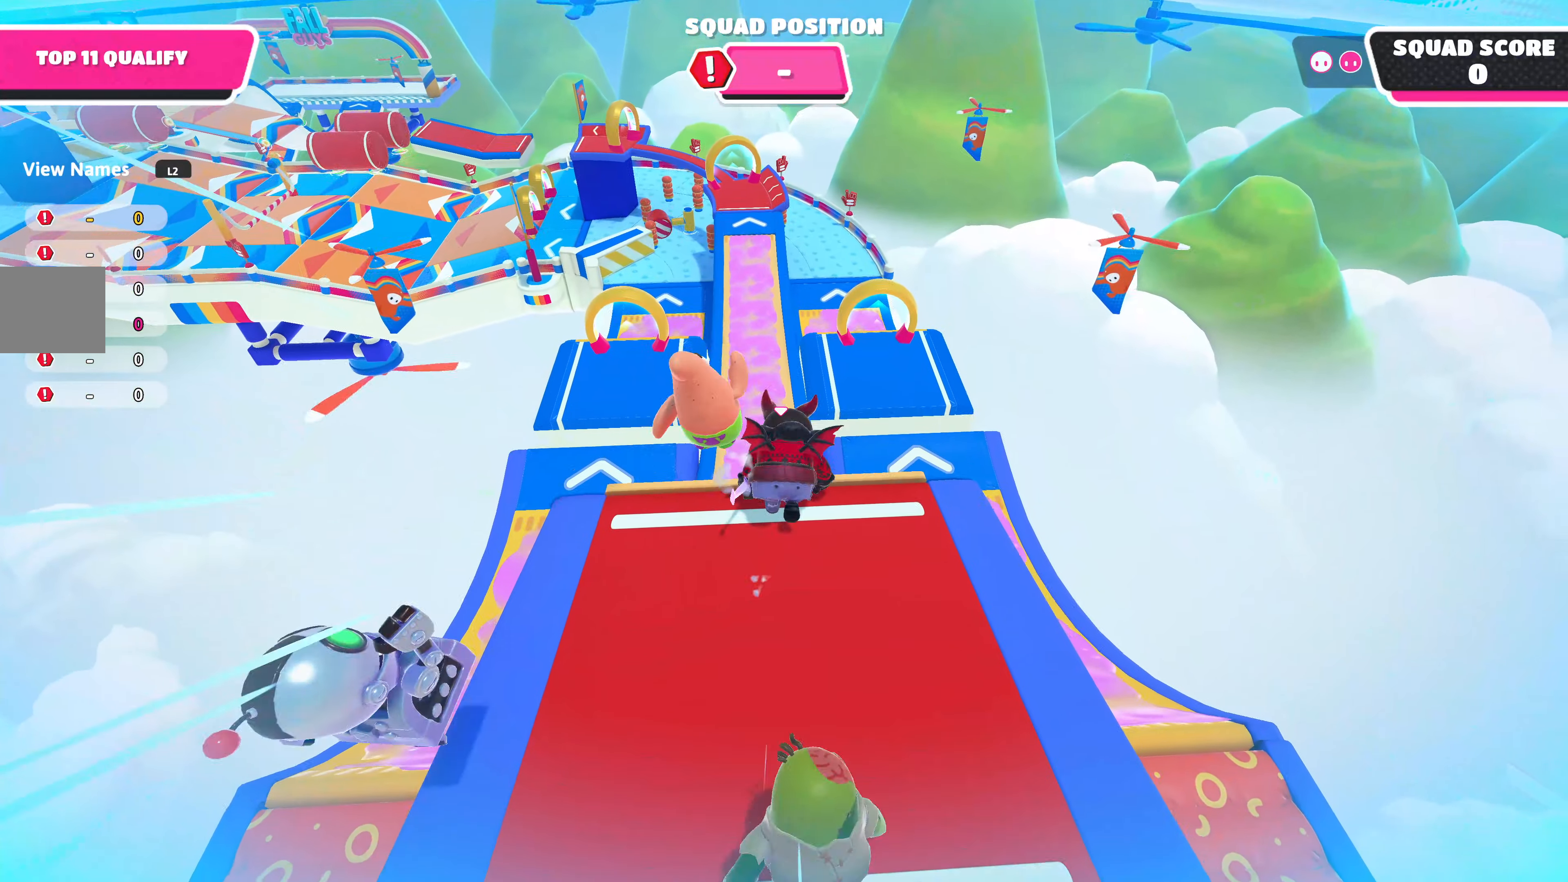
{"buttons": ["SQUARE"], "left_stick": "up", "right_stick": "center", "events": [[50, "SQUARE", "up"], [133, "SQUARE", "down"], [233, "SQUARE", "up"], [300, "SQUARE", "down"], [400, "SQUARE", "up"], [483, "SQUARE", "down"]]}
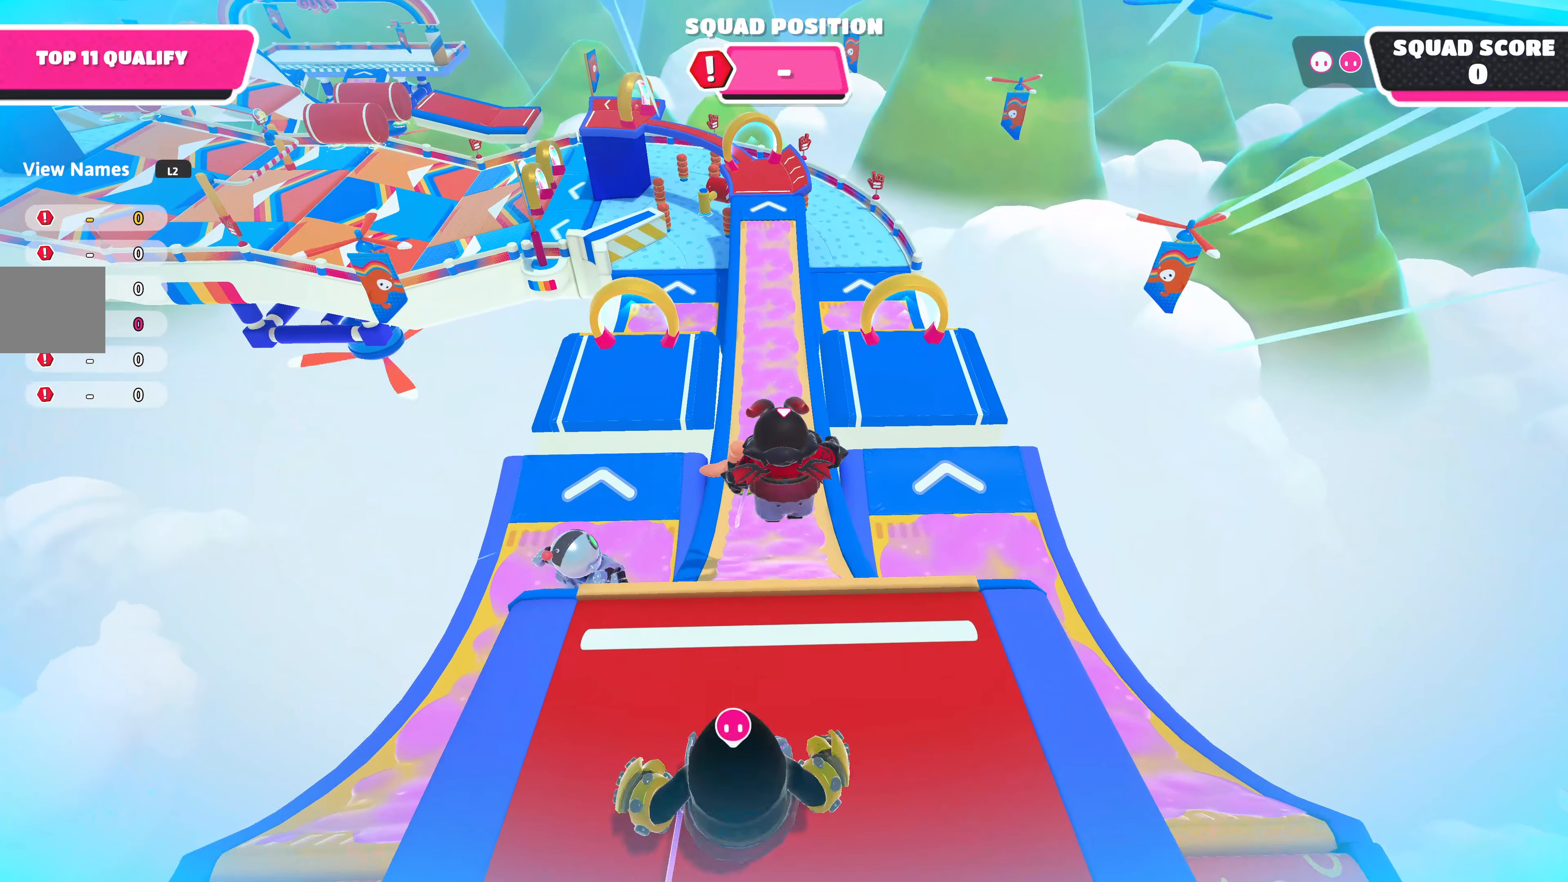
{"buttons": [], "left_stick": "up", "right_stick": "center", "events": [[67, "SQUARE", "up"]]}
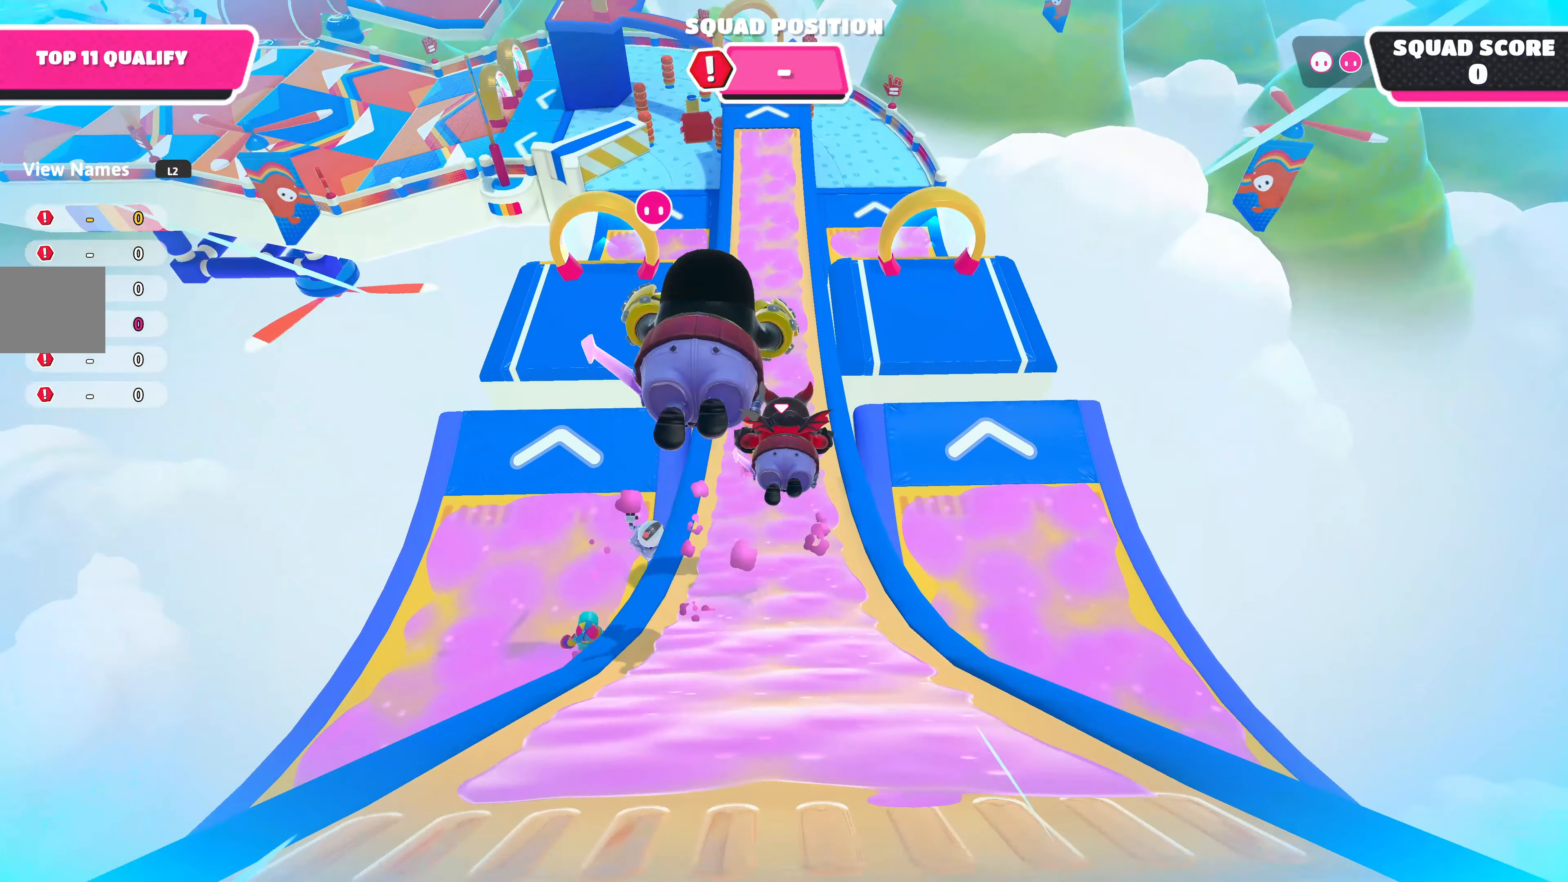
{"buttons": [], "left_stick": "up", "right_stick": "center", "events": []}
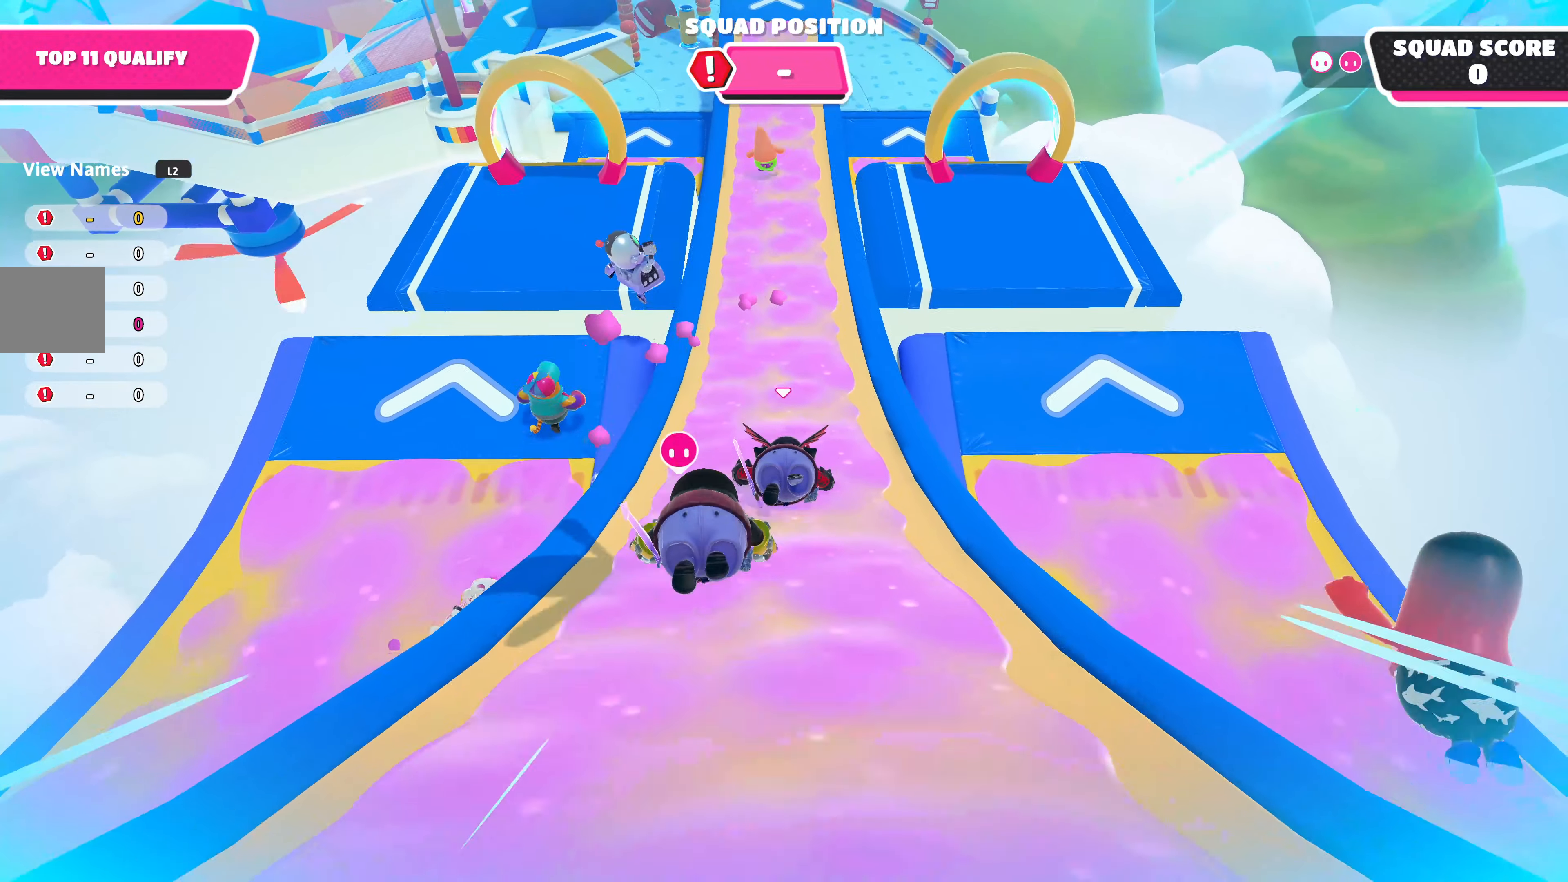
{"buttons": [], "left_stick": "up", "right_stick": "center", "events": [[283, "left_stick", "up-right"], [450, "left_stick", "up"]]}
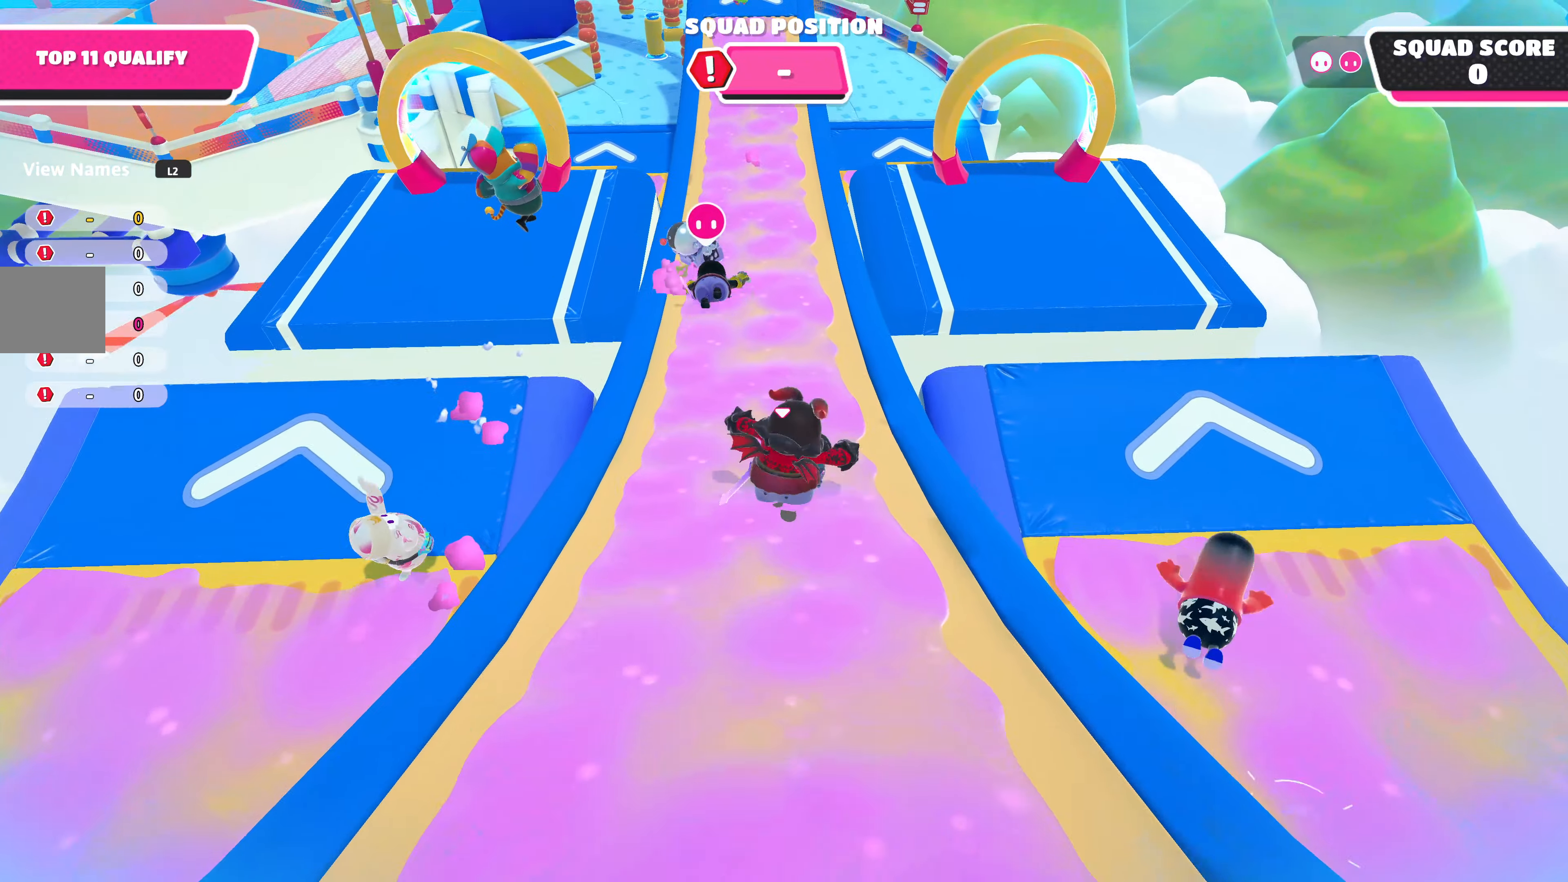
{"buttons": [], "left_stick": "up", "right_stick": "center", "events": [[267, "SQUARE", "down"], [383, "SQUARE", "up"]]}
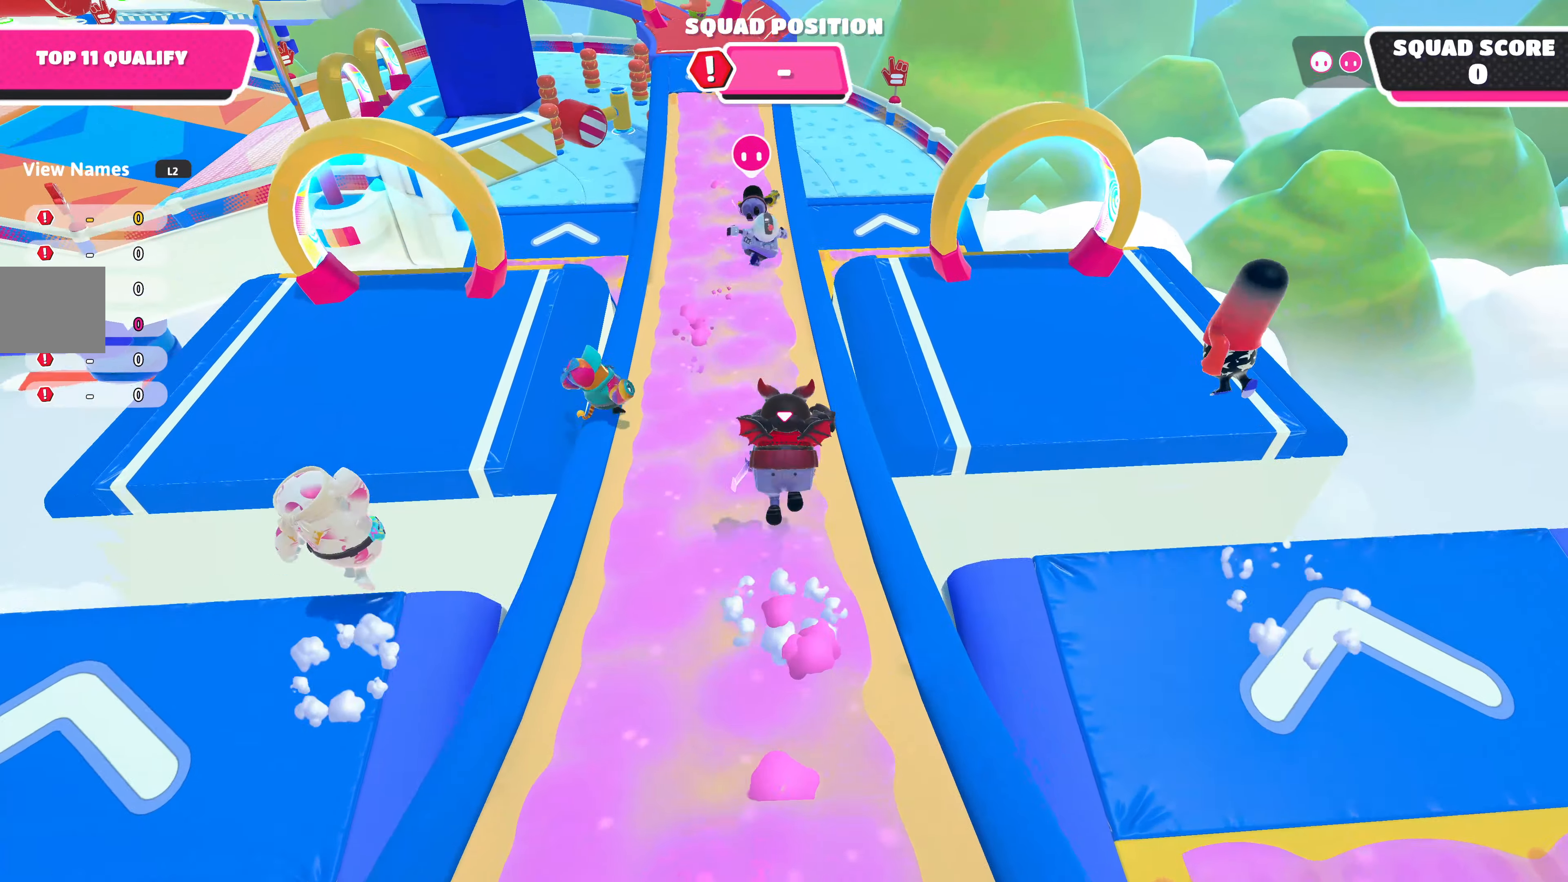
{"buttons": [], "left_stick": "up", "right_stick": "center", "events": []}
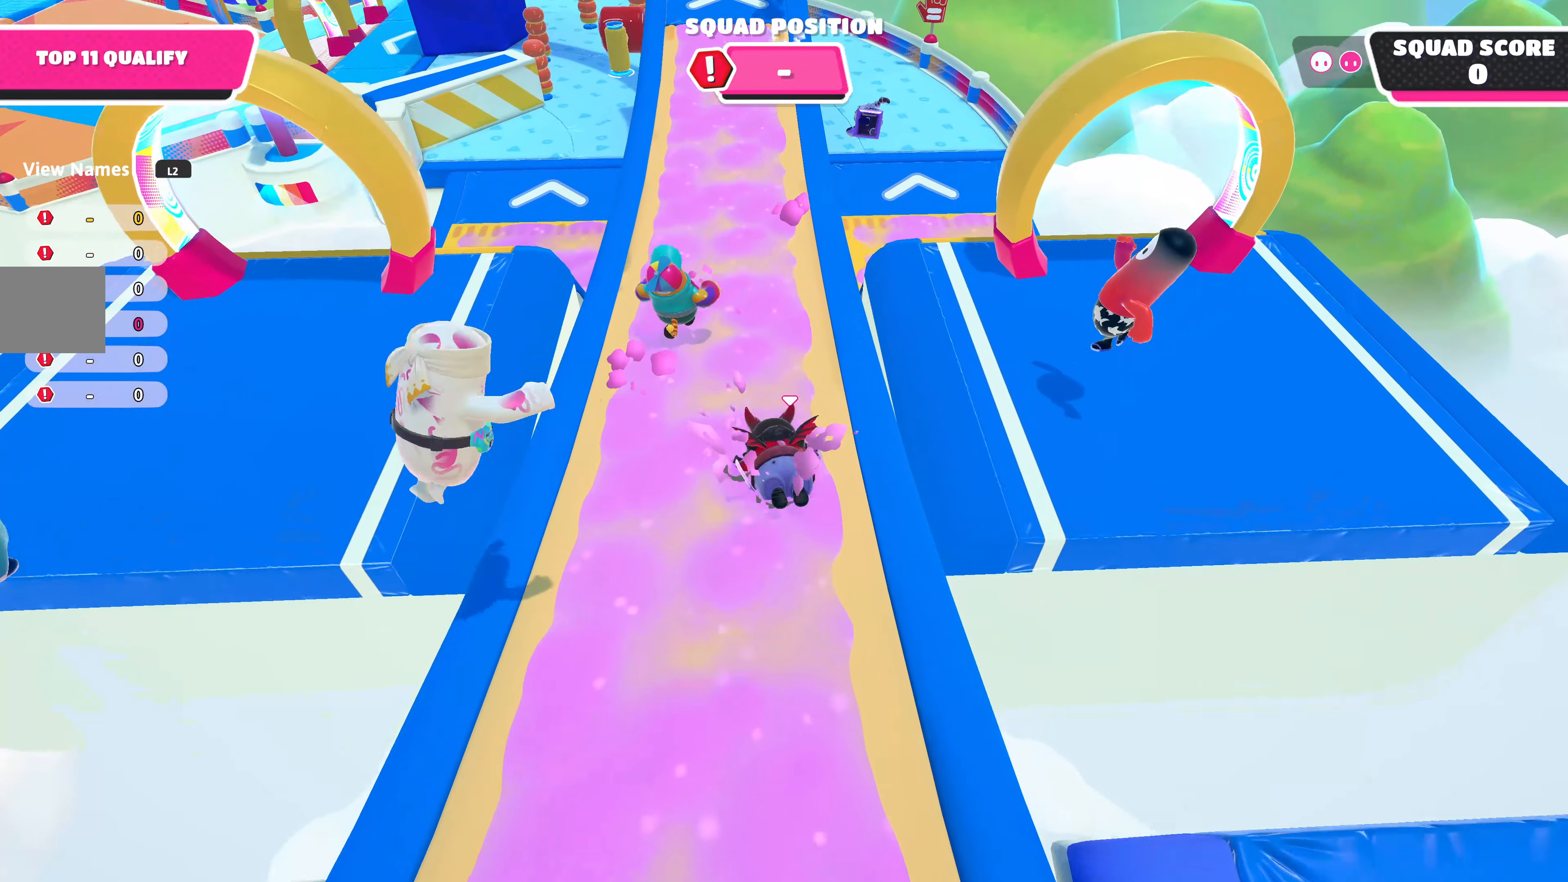
{"buttons": [], "left_stick": "up", "right_stick": "center", "events": []}
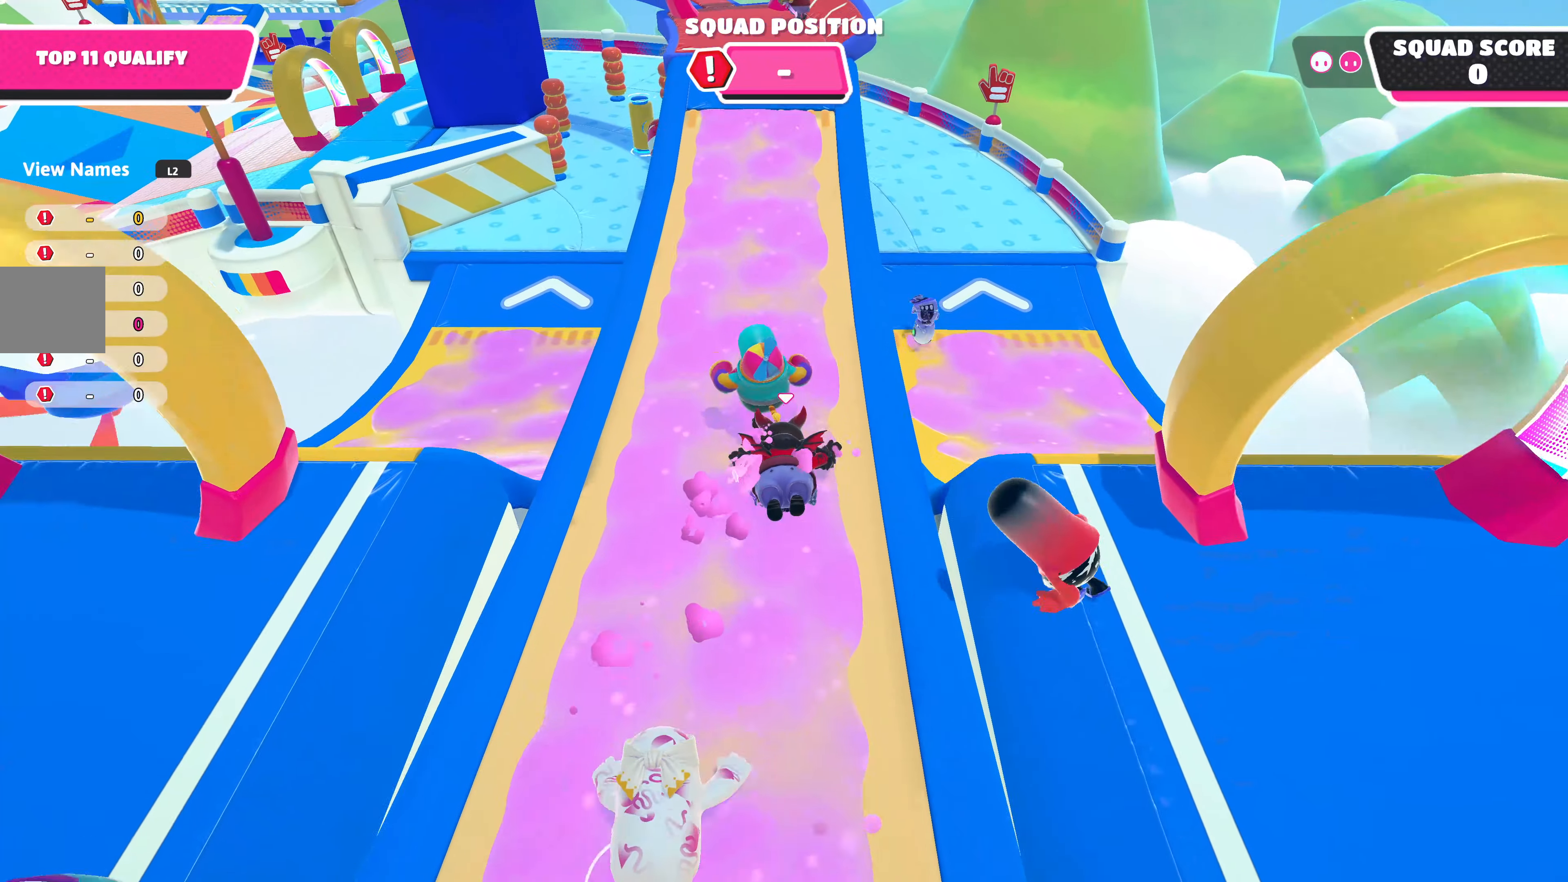
{"buttons": [], "left_stick": "up", "right_stick": "center", "events": []}
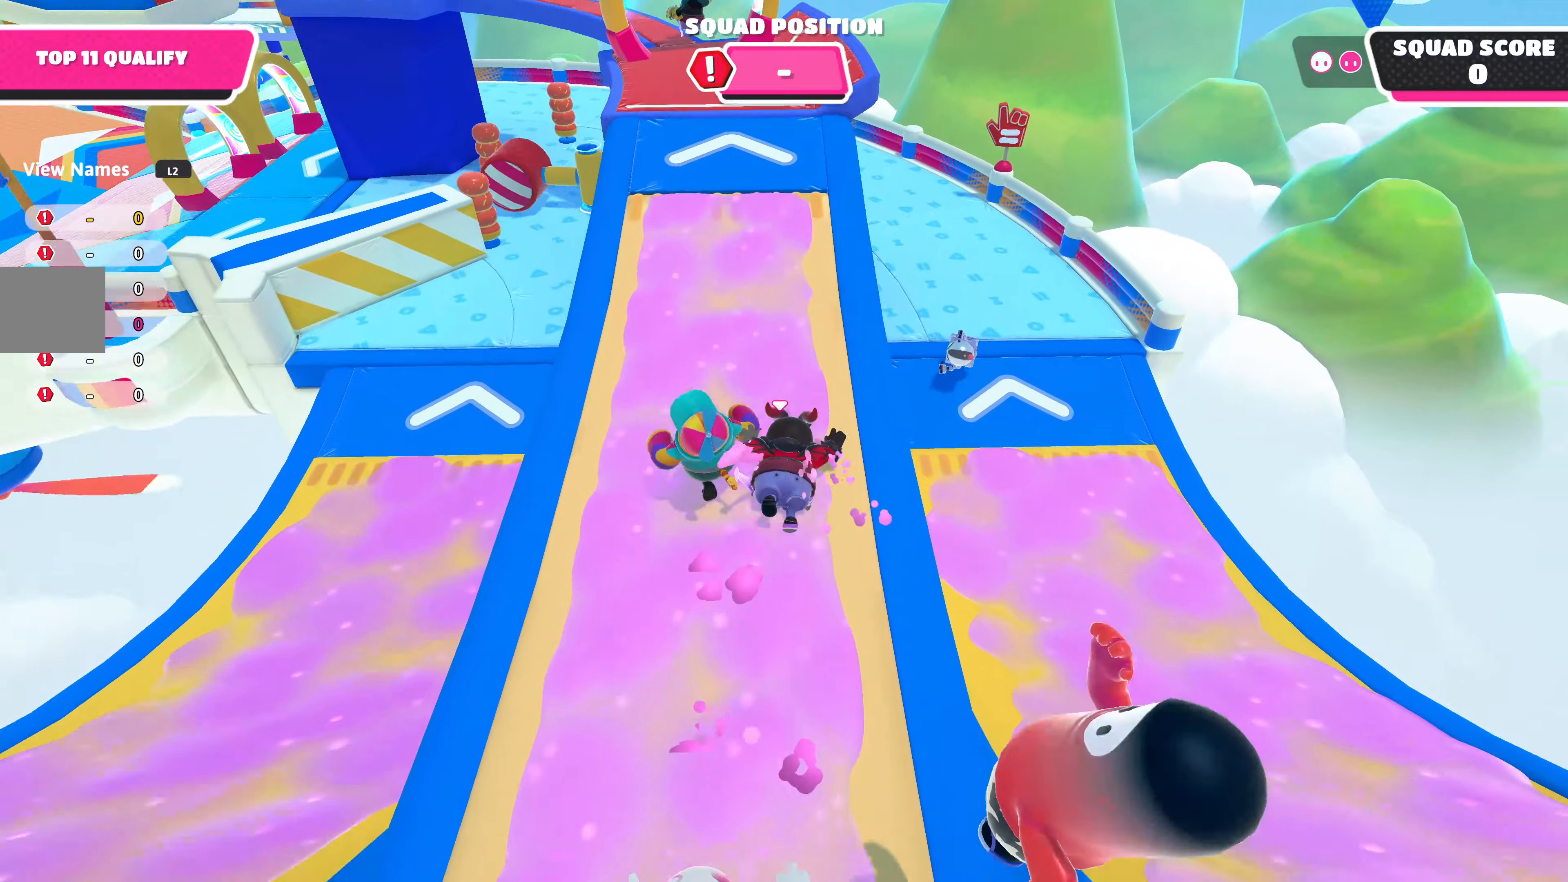
{"buttons": ["CROSS"], "left_stick": "up", "right_stick": "center", "events": [[417, "CROSS", "down"]]}
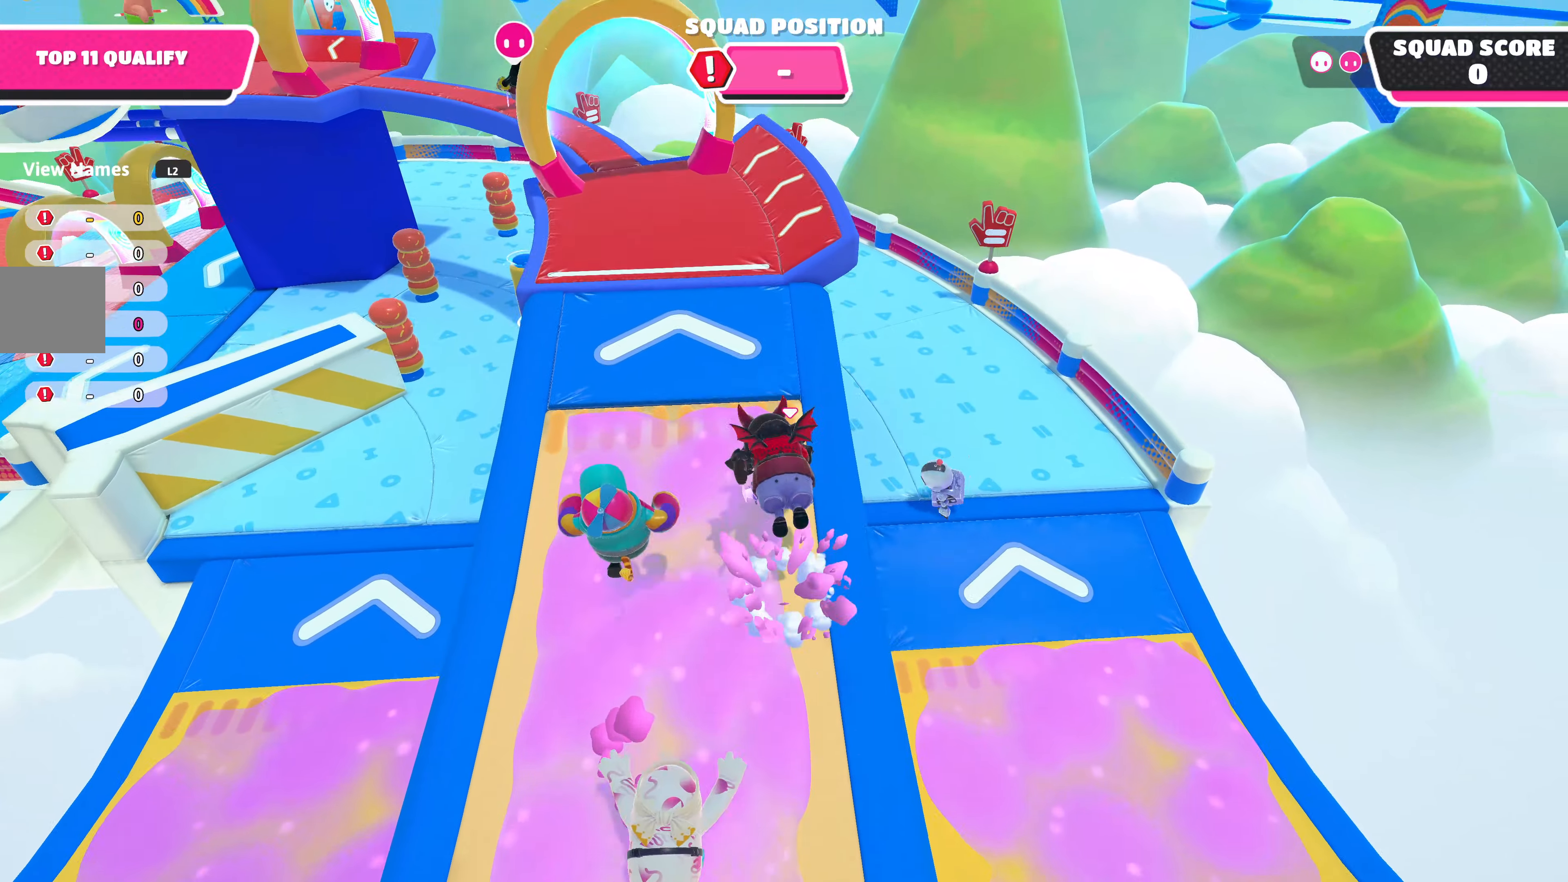
{"buttons": [], "left_stick": "up", "right_stick": "center", "events": [[50, "CROSS", "up"]]}